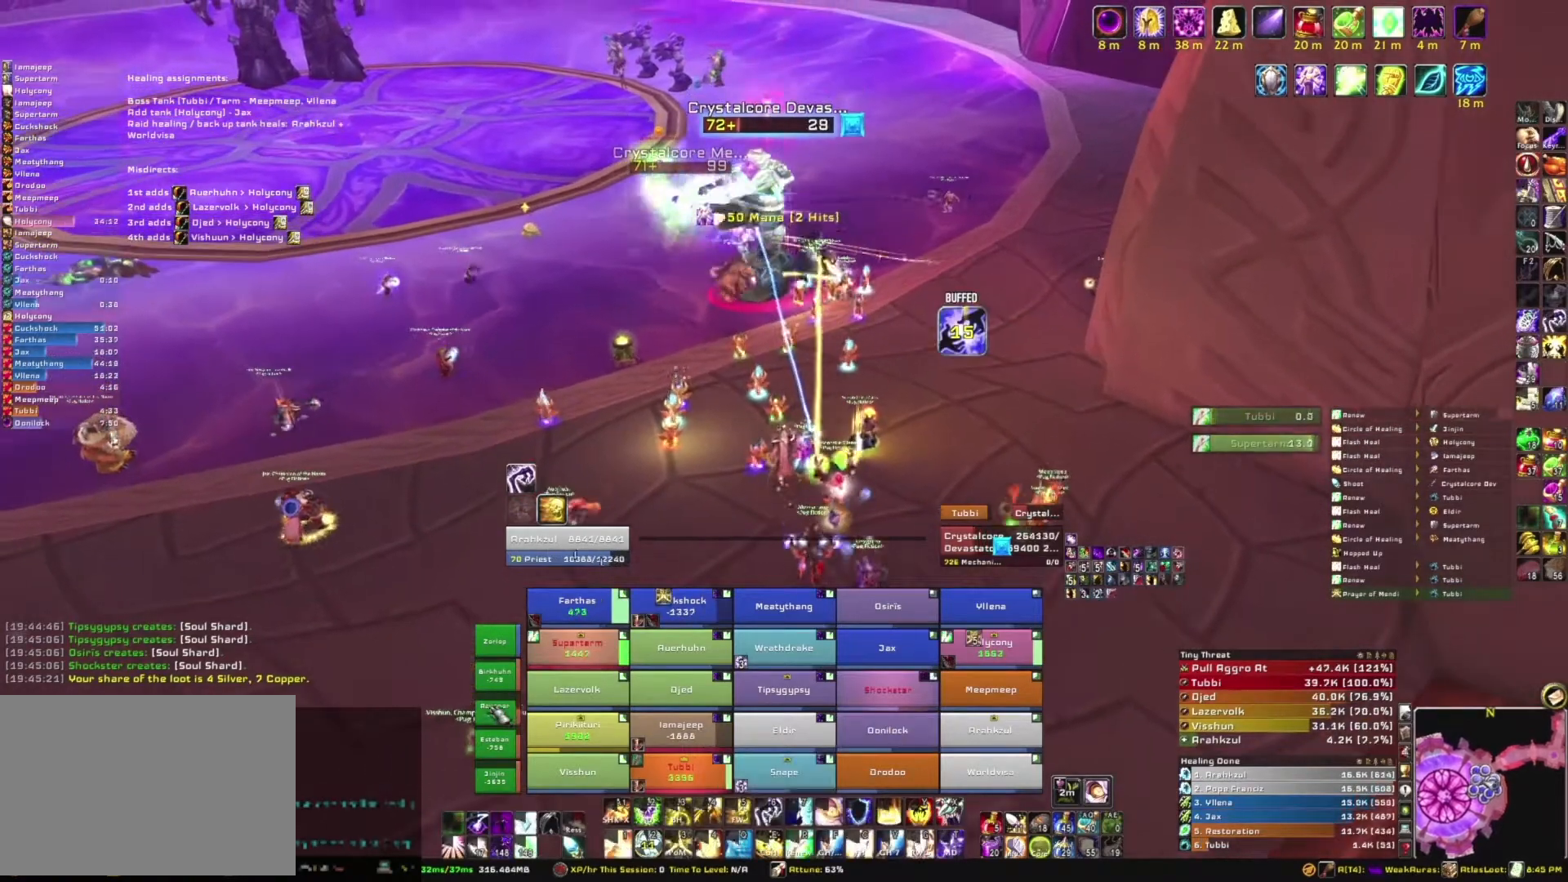
Gameplay with keyboard and mouse; each line is a JSON object with the keys and mouse buttons held at the frame after it. "events" lists presses ("down") and releases ("up") of "1", "2", "3", "4", "5", "a", "alt", "b", "c", "ctrl", "d", "e", "f", "g", "q", "r", "s", "shift", "space", "t", "tab", "tilde", "v", "w", "x", "z", "mouse_left", "mouse_wheel", "mouse_right", "mouse_mb4" and "mouse_mb5" between this image and that frame as [ms after this image, input, new state], when the widget could be followed in between. "mouse_left", "mouse_wheel", "mouse_right", "mouse_mb4", "mouse_mb5" = the "left", "wheel", "right", "mb4", "mb5" buttons of the "mouse" list. No other keys are recorded. "wheel" means that the mouse wheel is clicked or scrolled. Mouse movement is not recorded.
{"keys": [], "mouse": [], "events": [[133, "e", "down"], [267, "e", "up"]]}
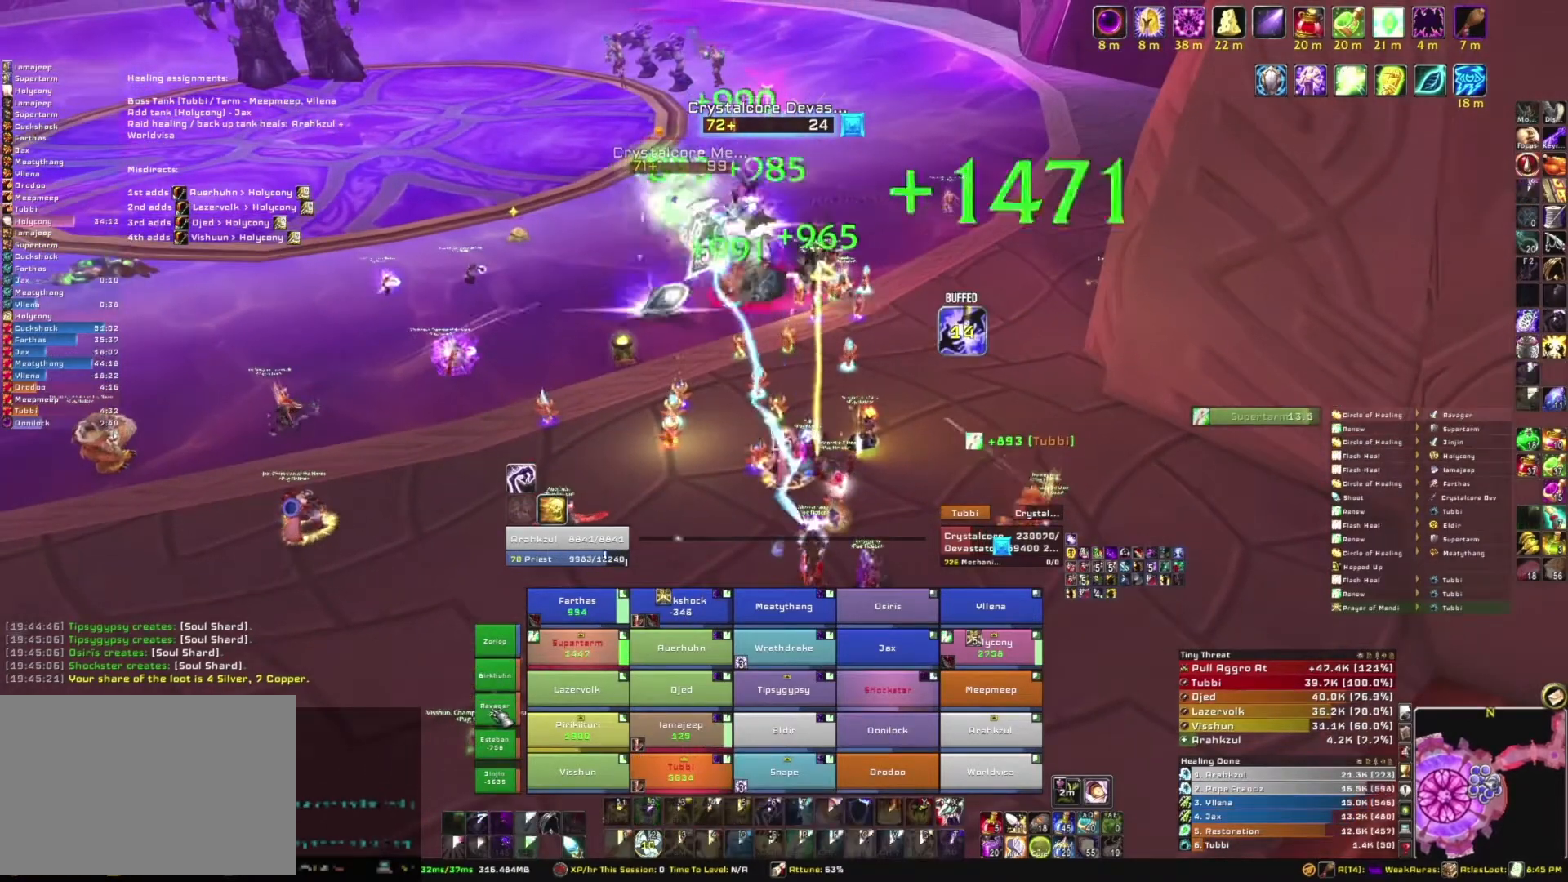
{"keys": ["s"], "mouse": [], "events": [[334, "s", "down"]]}
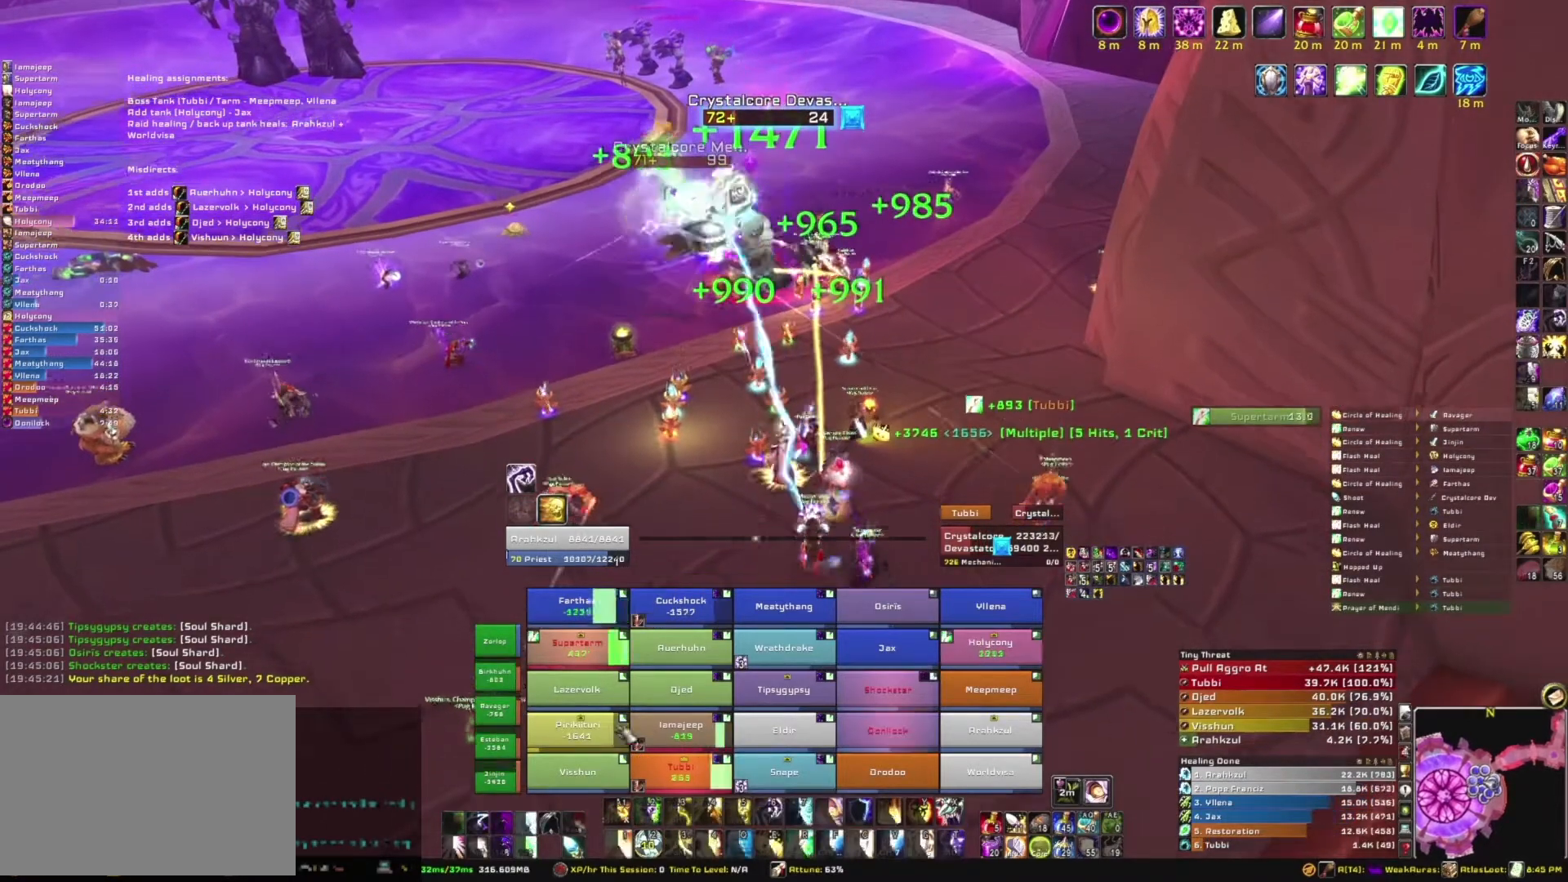
{"keys": [], "mouse": [], "events": [[233, "s", "up"]]}
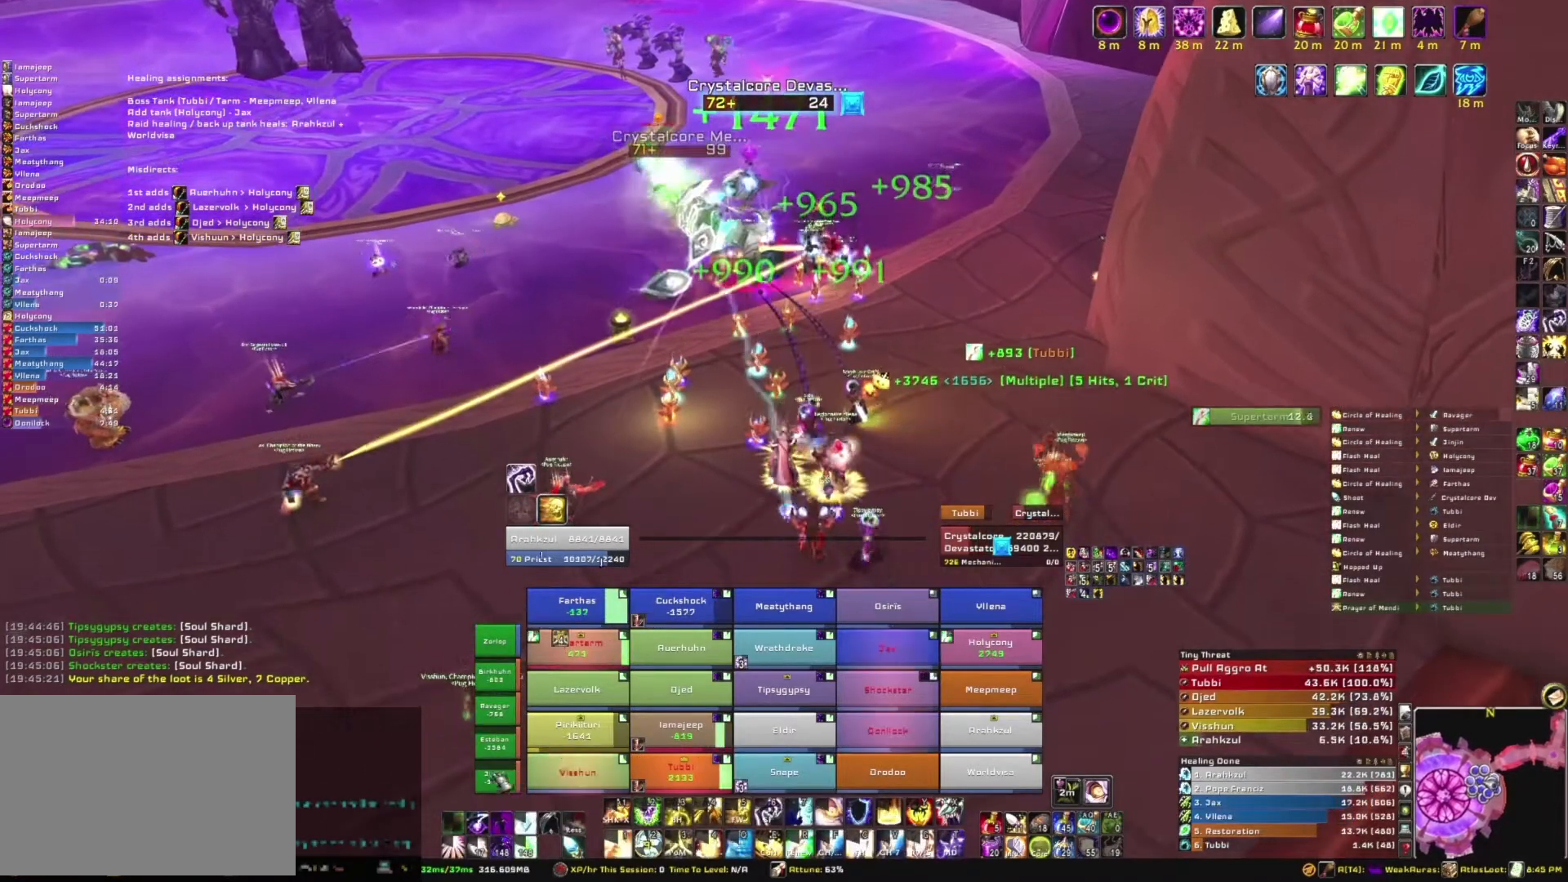
{"keys": [], "mouse": [], "events": [[200, "e", "down"], [367, "e", "up"]]}
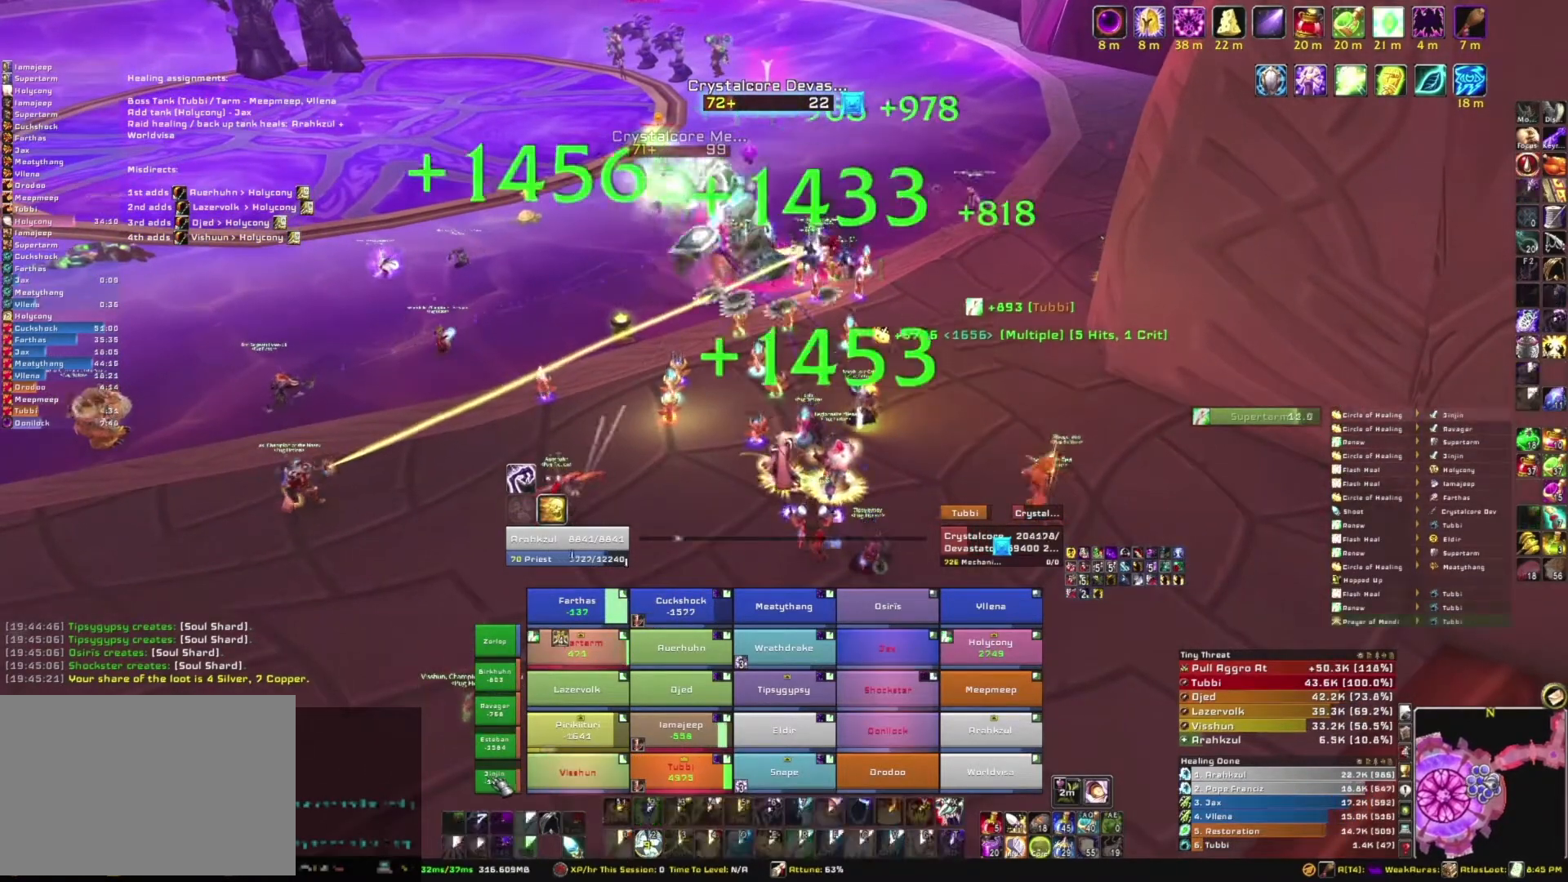
{"keys": ["s"], "mouse": [], "events": [[267, "s", "down"]]}
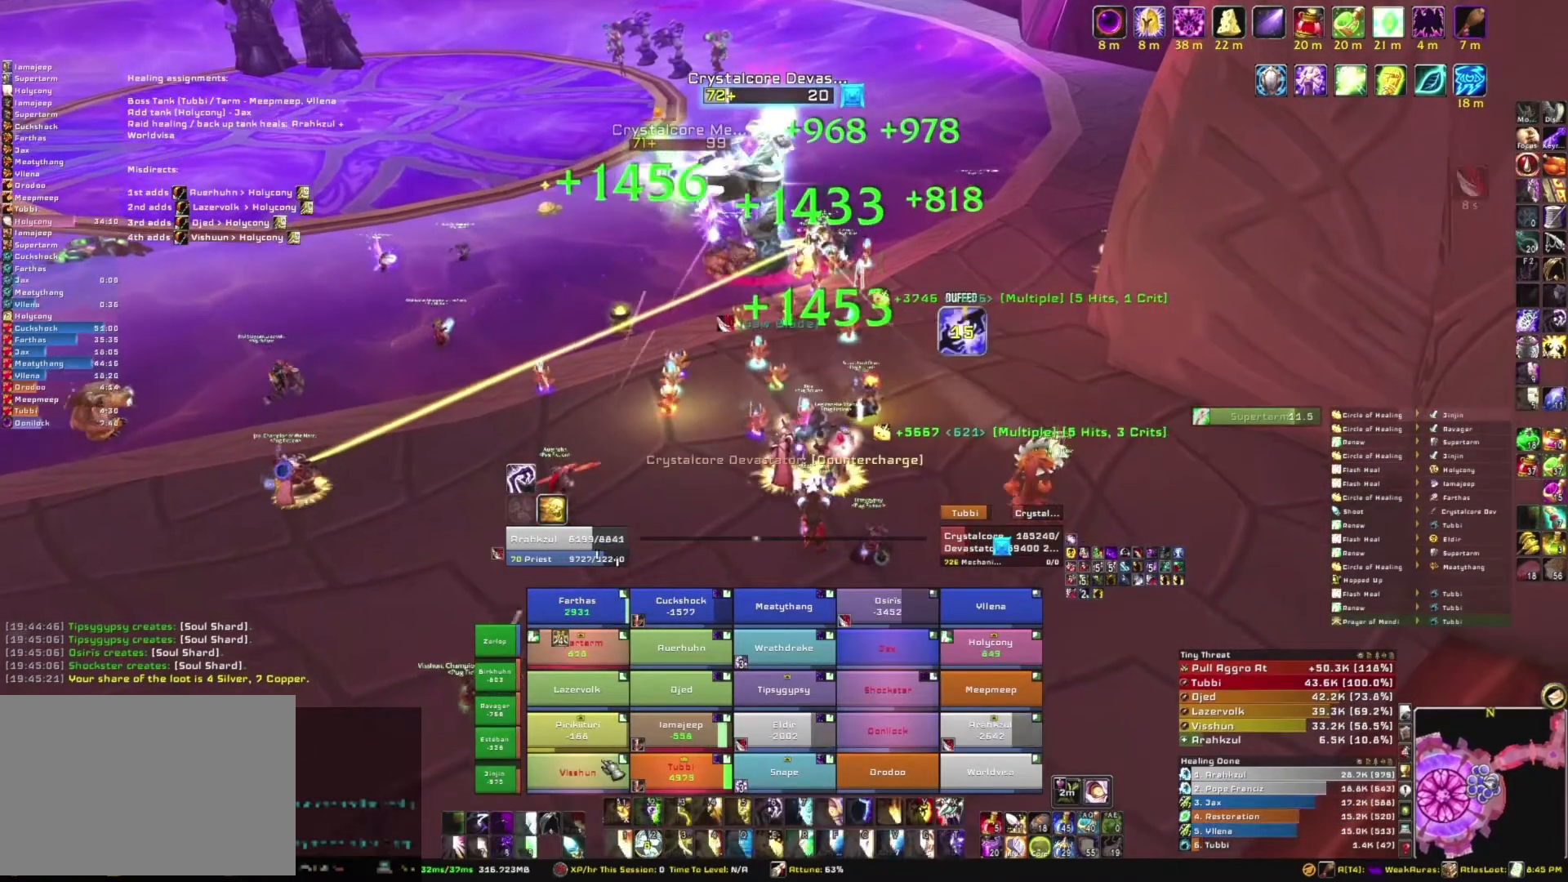
{"keys": [], "mouse": [], "events": [[234, "s", "up"]]}
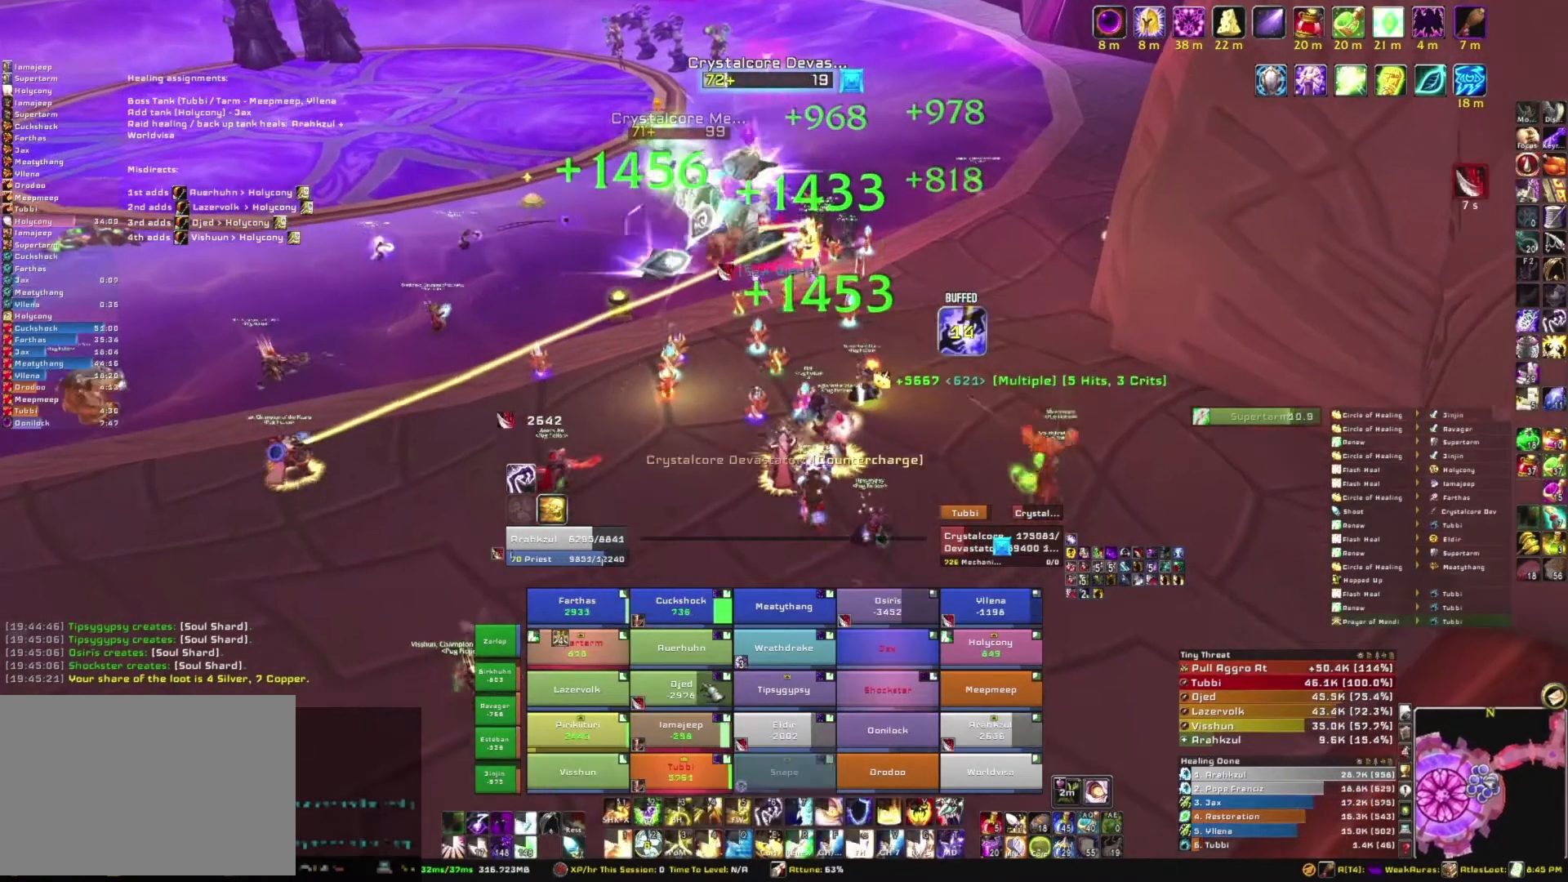
{"keys": [], "mouse": [], "events": [[267, "e", "down"], [433, "e", "up"]]}
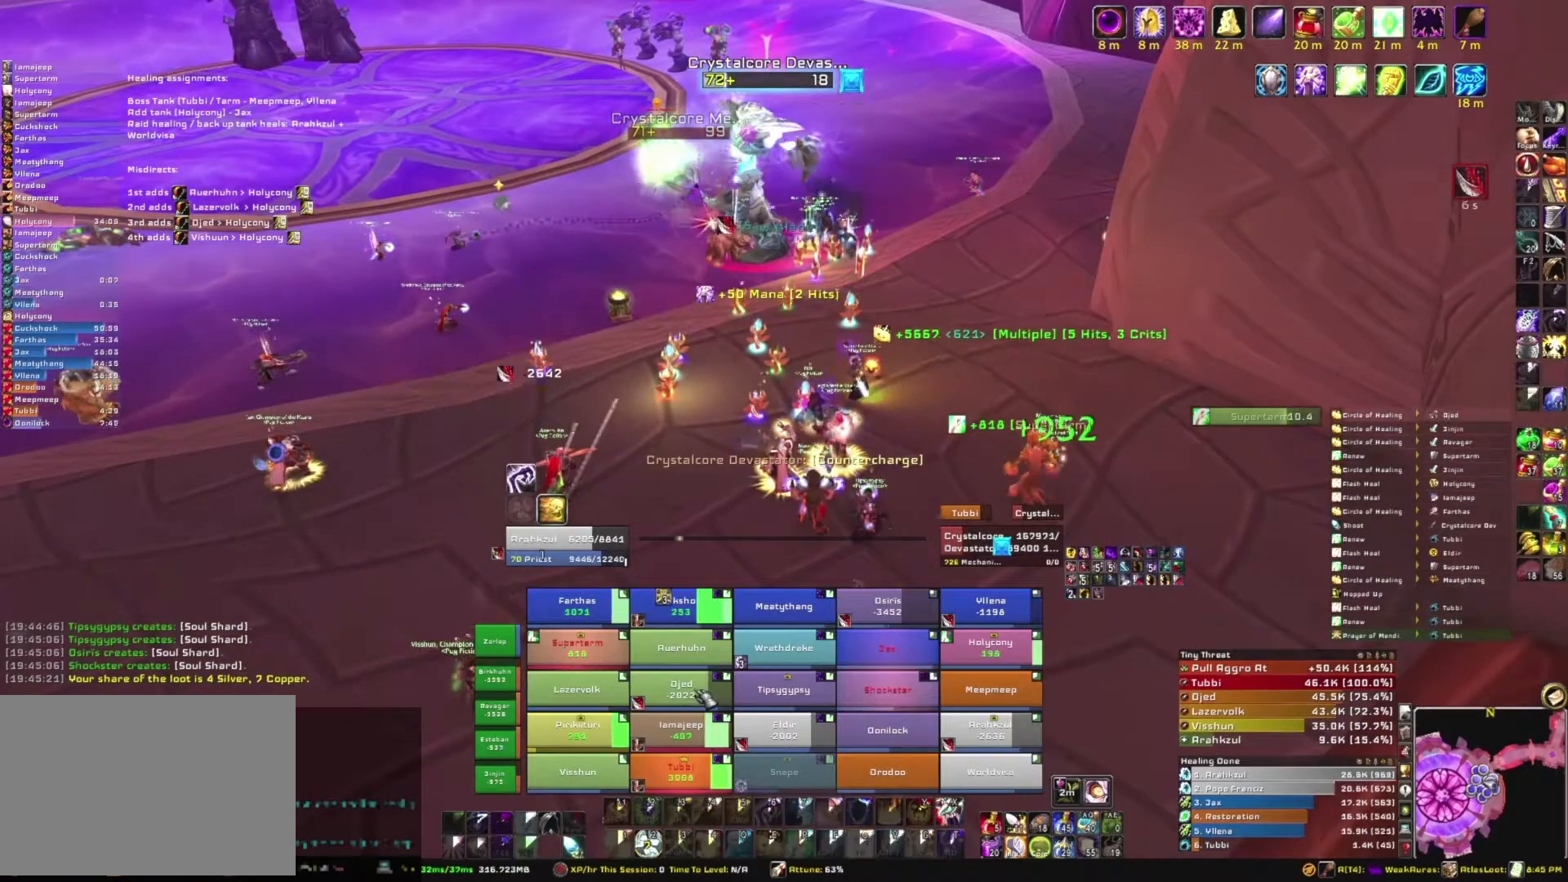
{"keys": ["s"], "mouse": [], "events": [[234, "s", "down"]]}
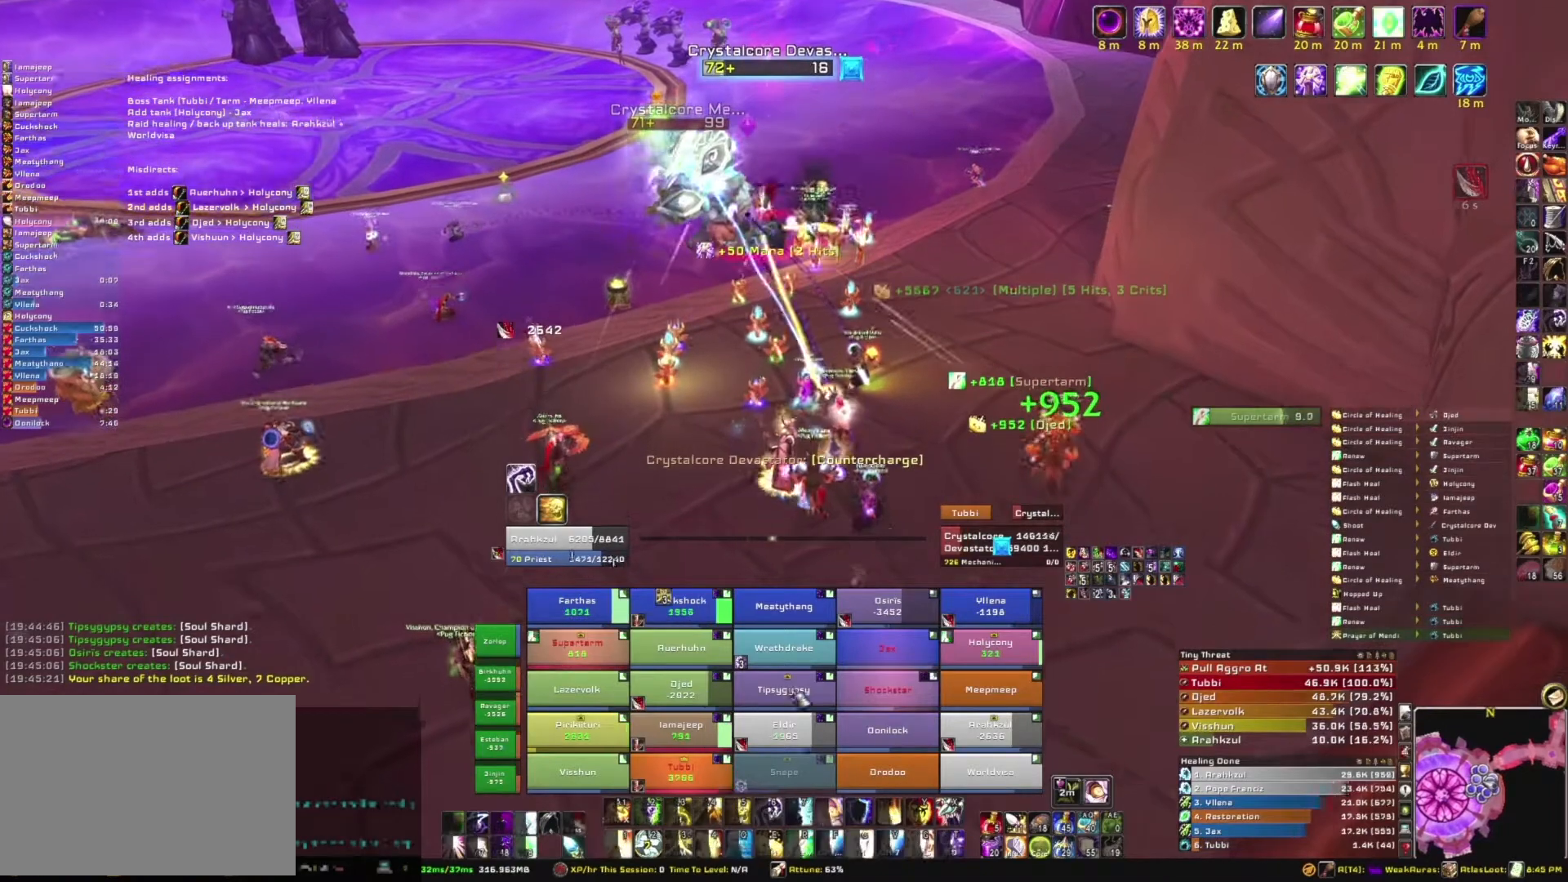
{"keys": ["alt"], "mouse": [], "events": [[166, "s", "up"], [400, "alt", "down"]]}
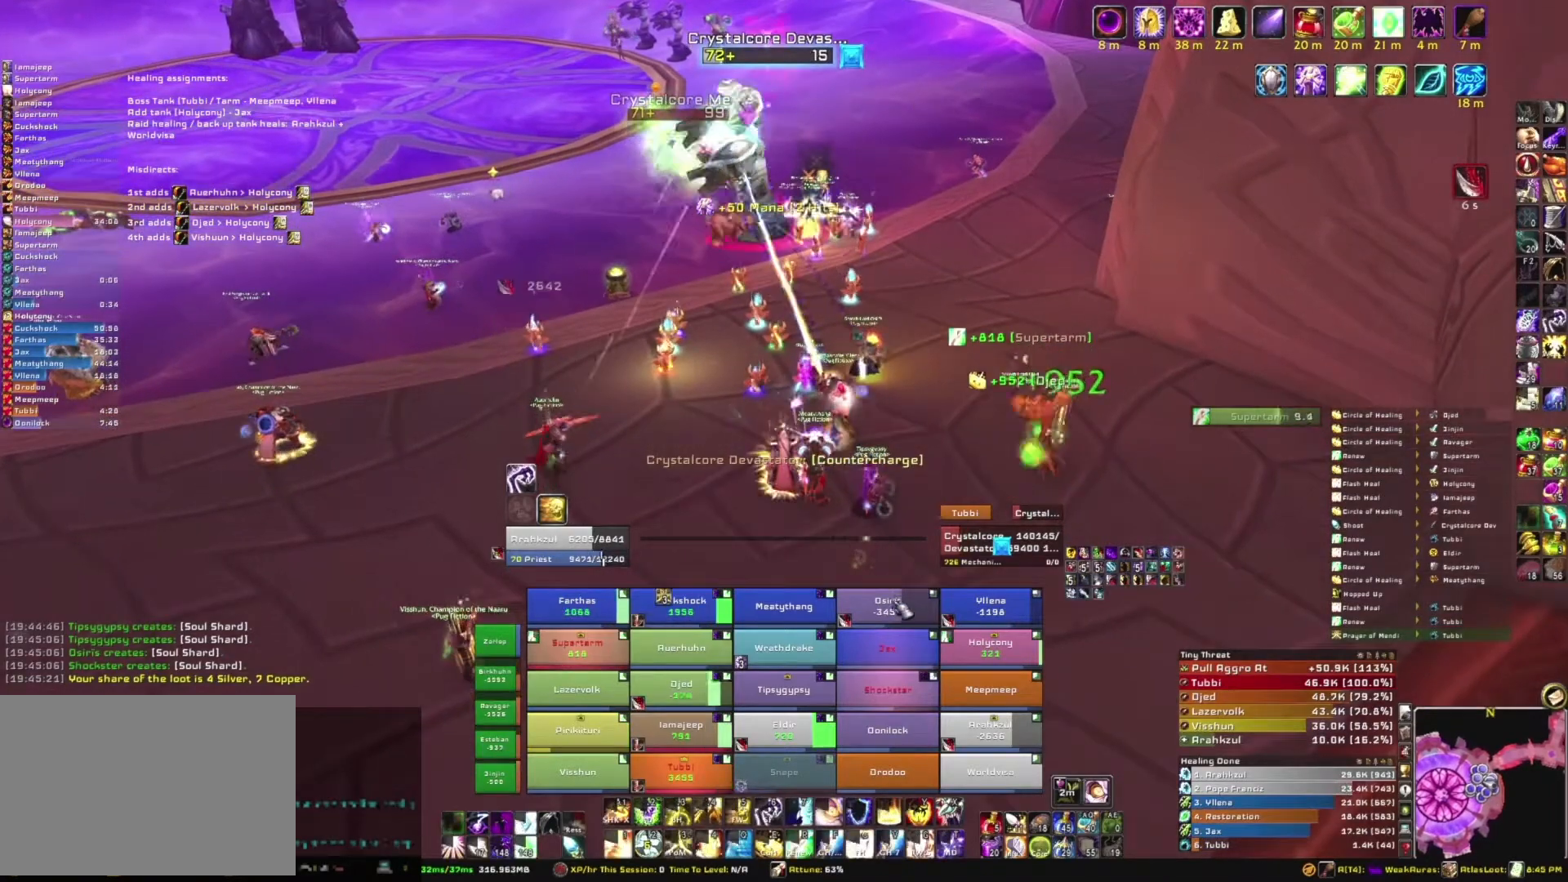
{"keys": ["alt"], "mouse": [], "events": [[267, "3", "down"], [434, "3", "up"]]}
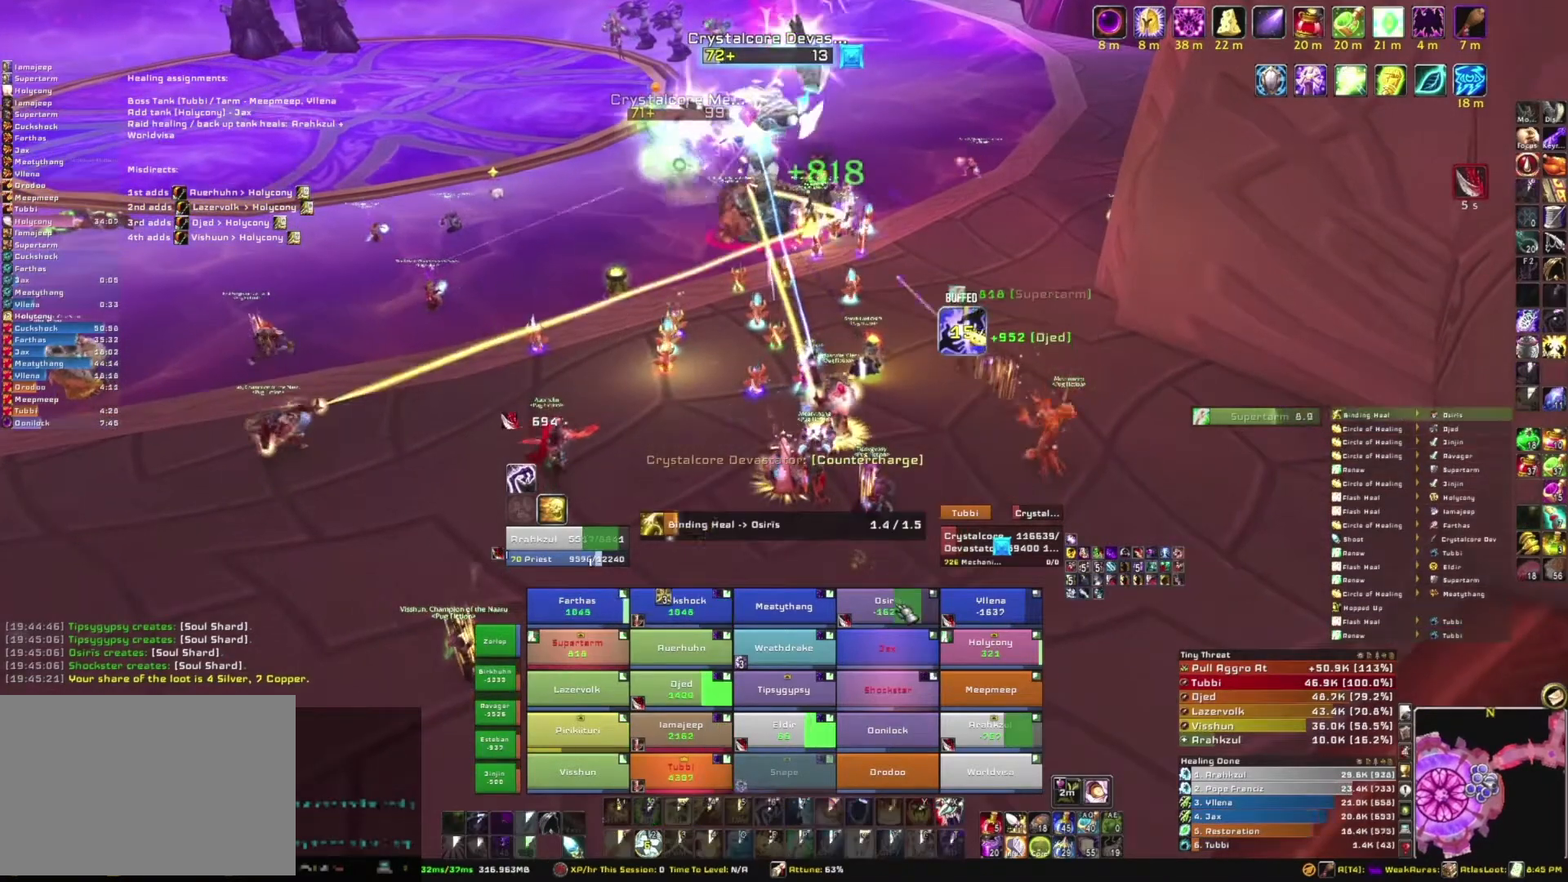
{"keys": [], "mouse": [], "events": [[33, "alt", "up"]]}
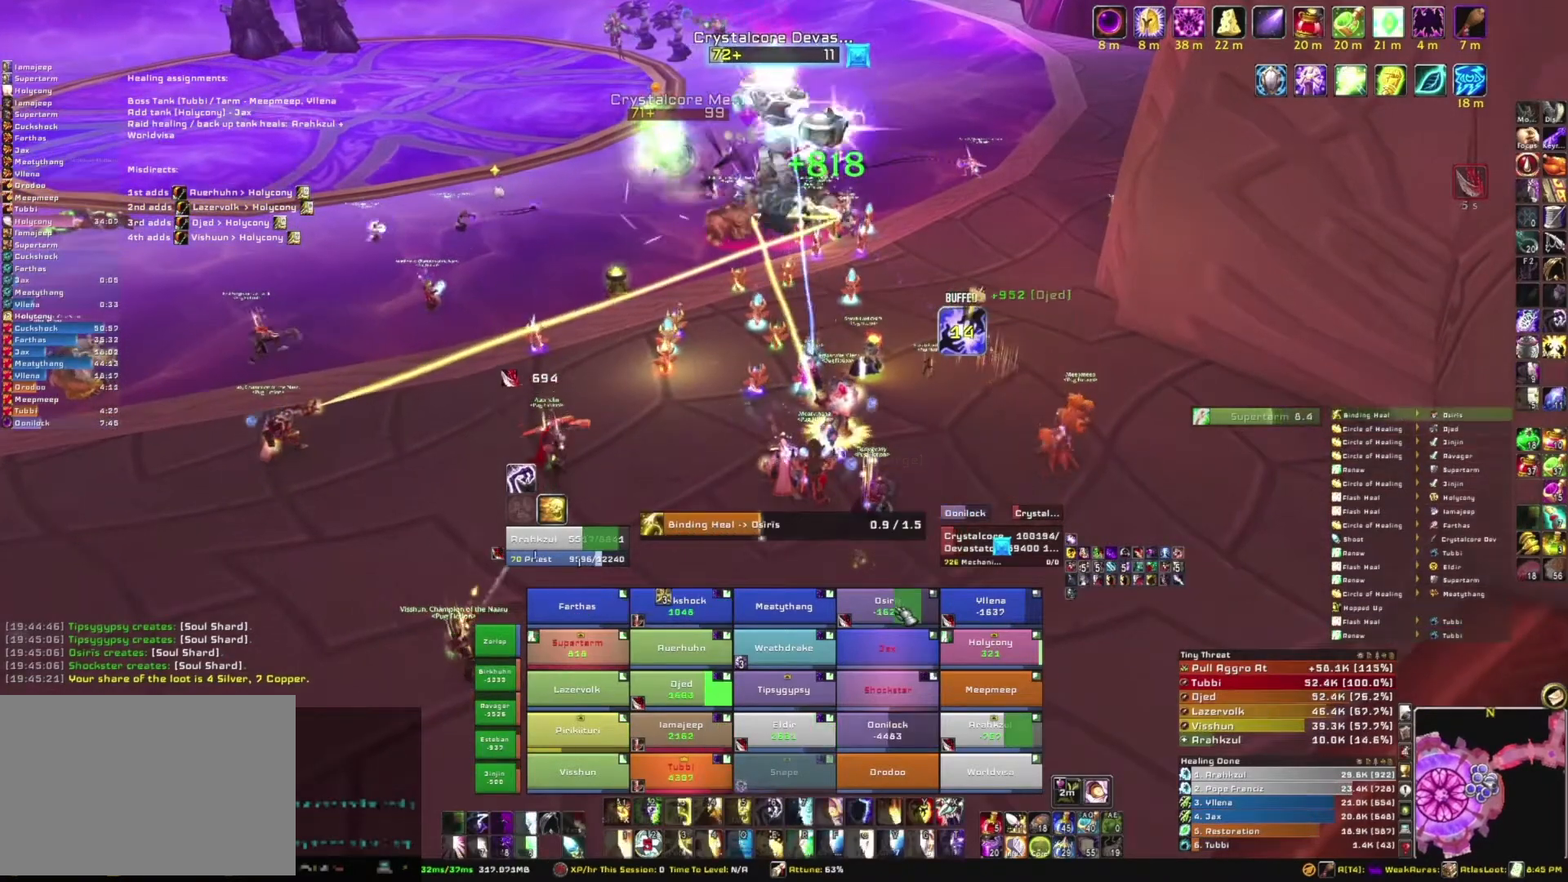
{"keys": [], "mouse": [], "events": []}
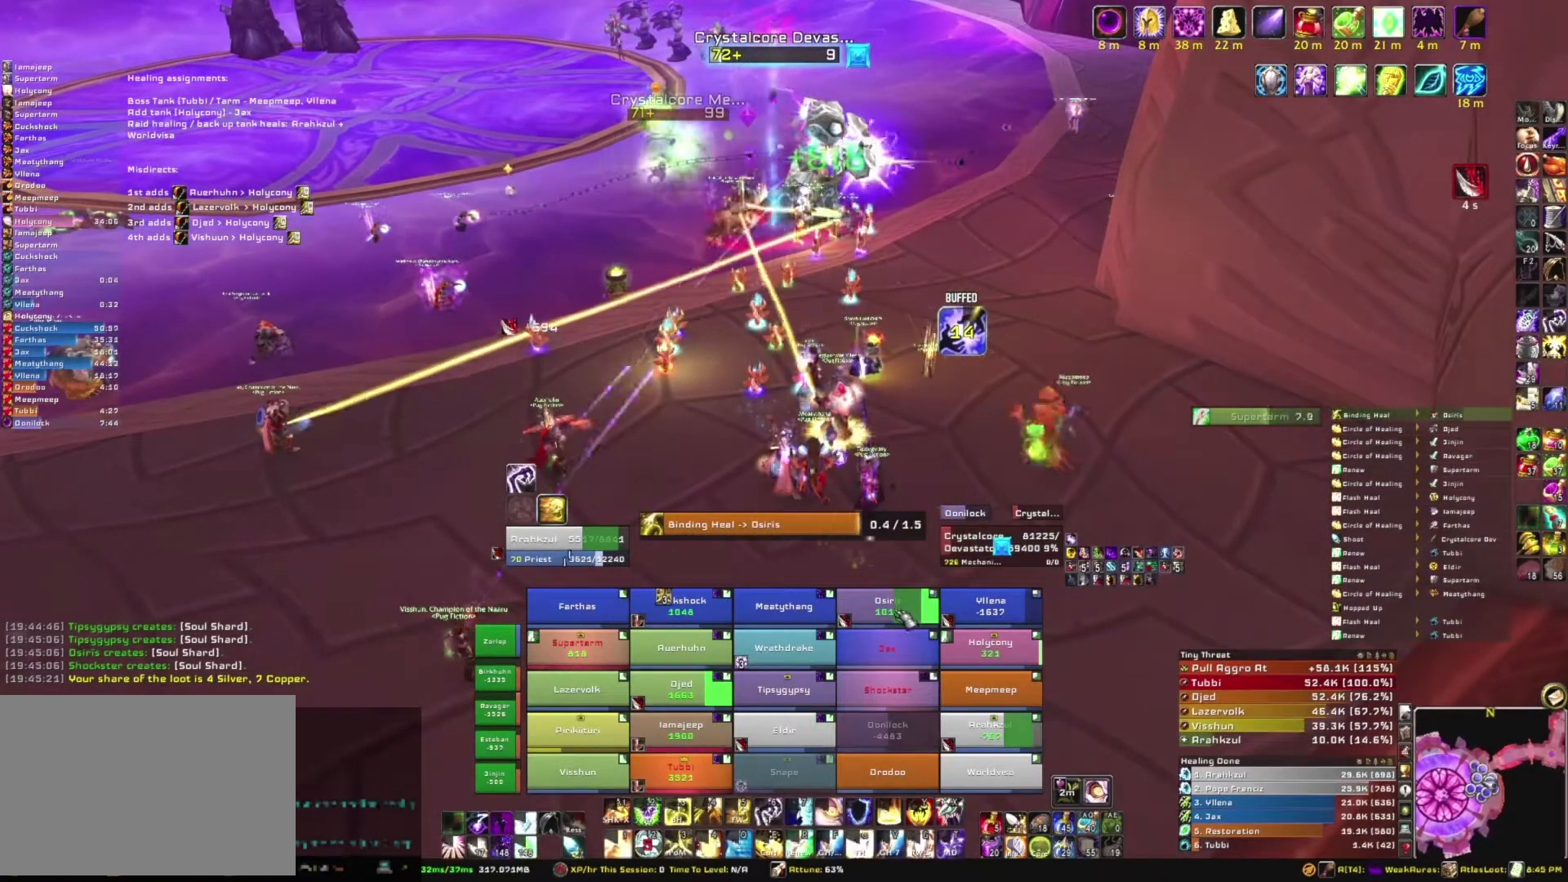
{"keys": [], "mouse": [], "events": []}
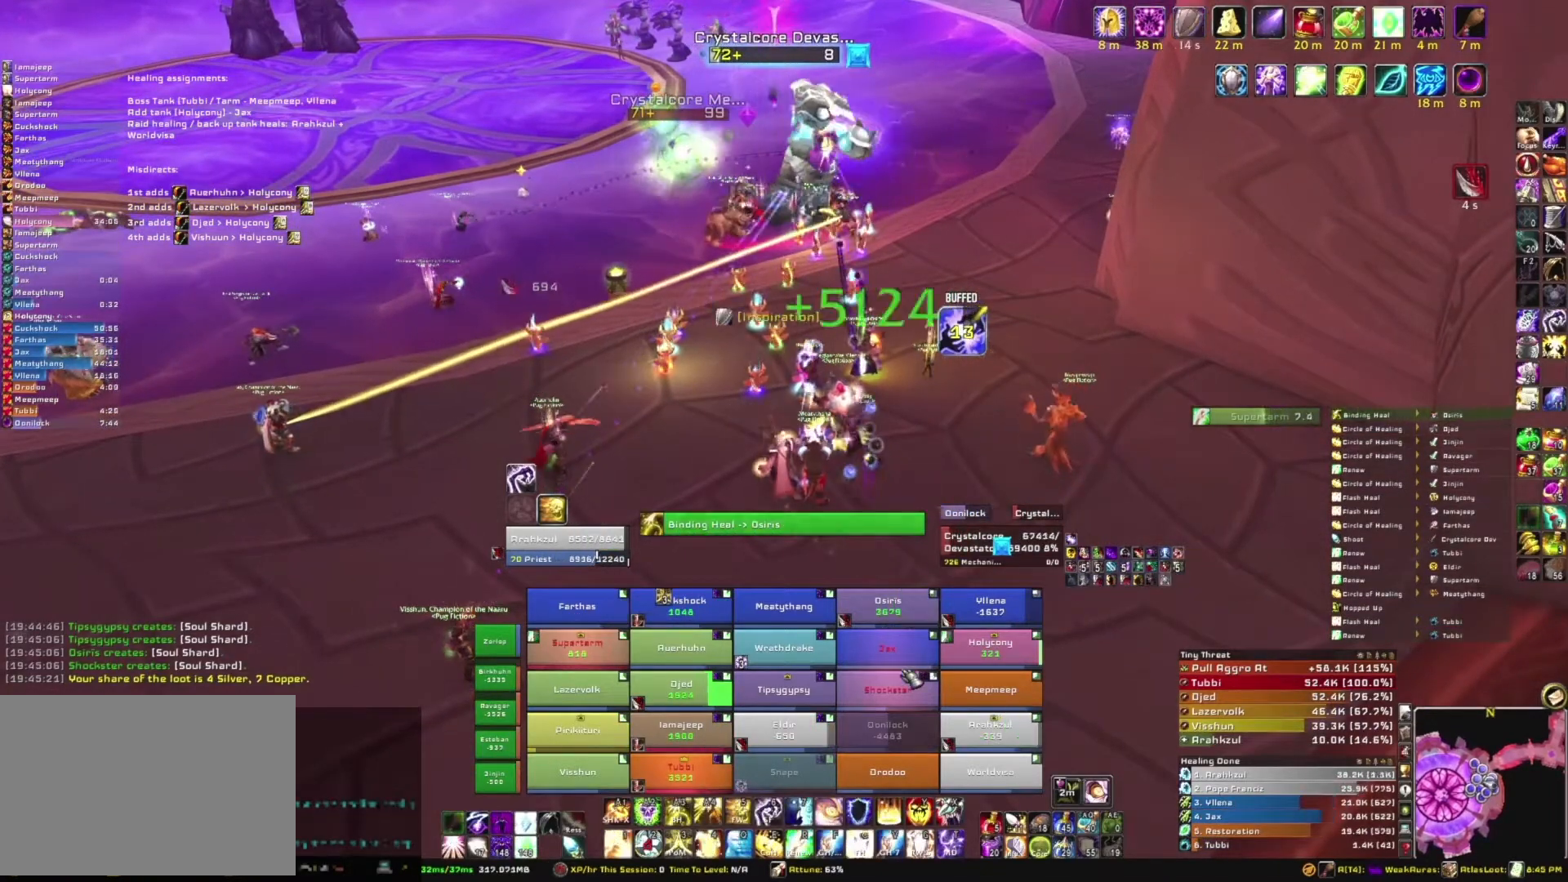
{"keys": [], "mouse": [], "events": []}
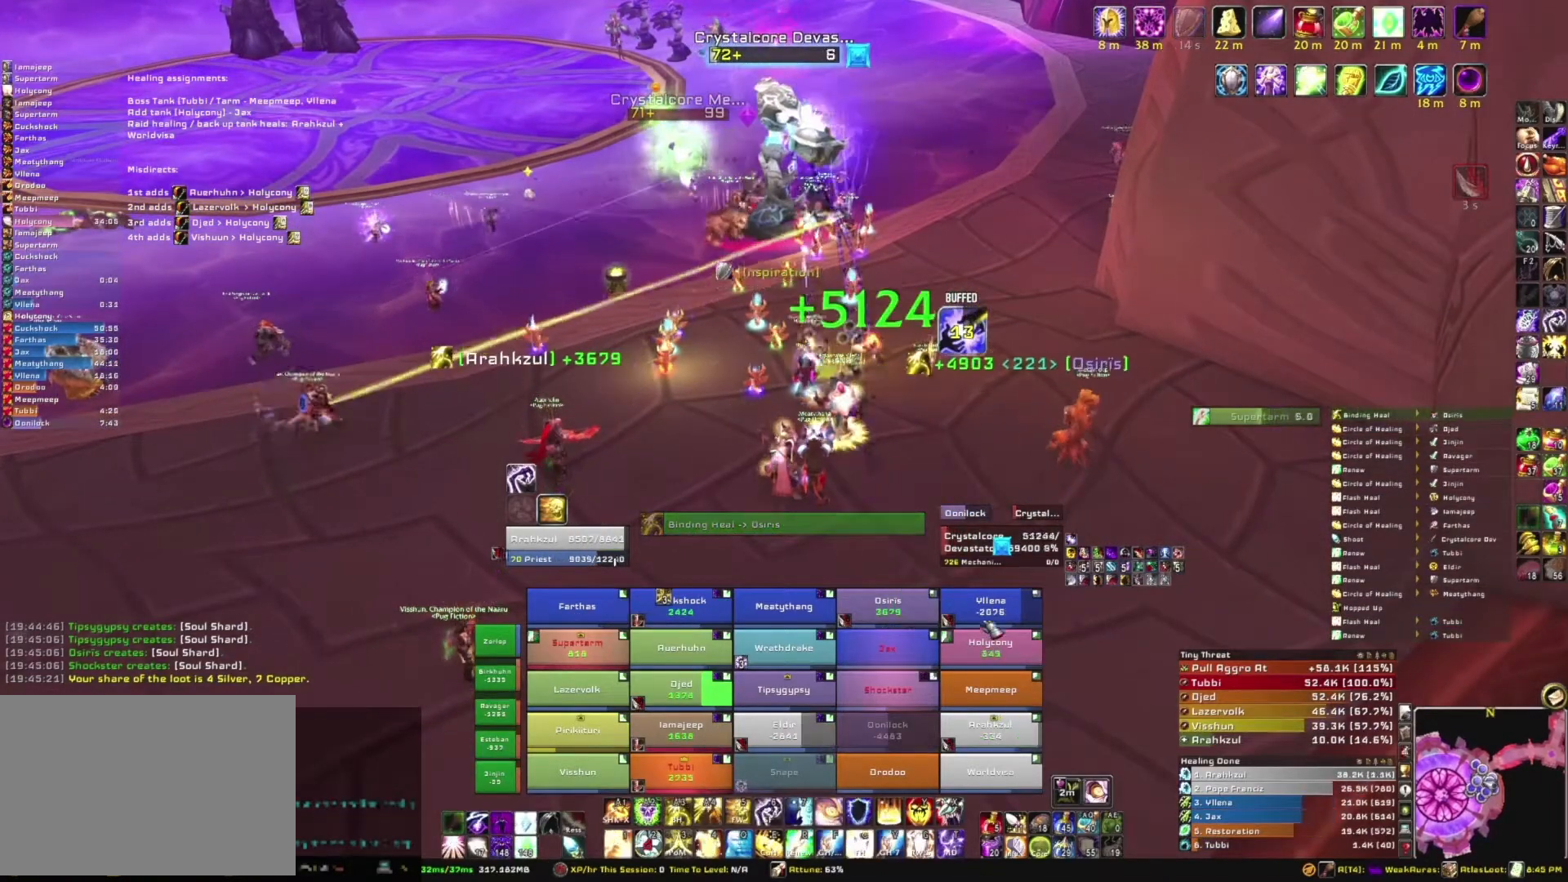
{"keys": [], "mouse": [], "events": [[233, "r", "down"], [433, "r", "up"]]}
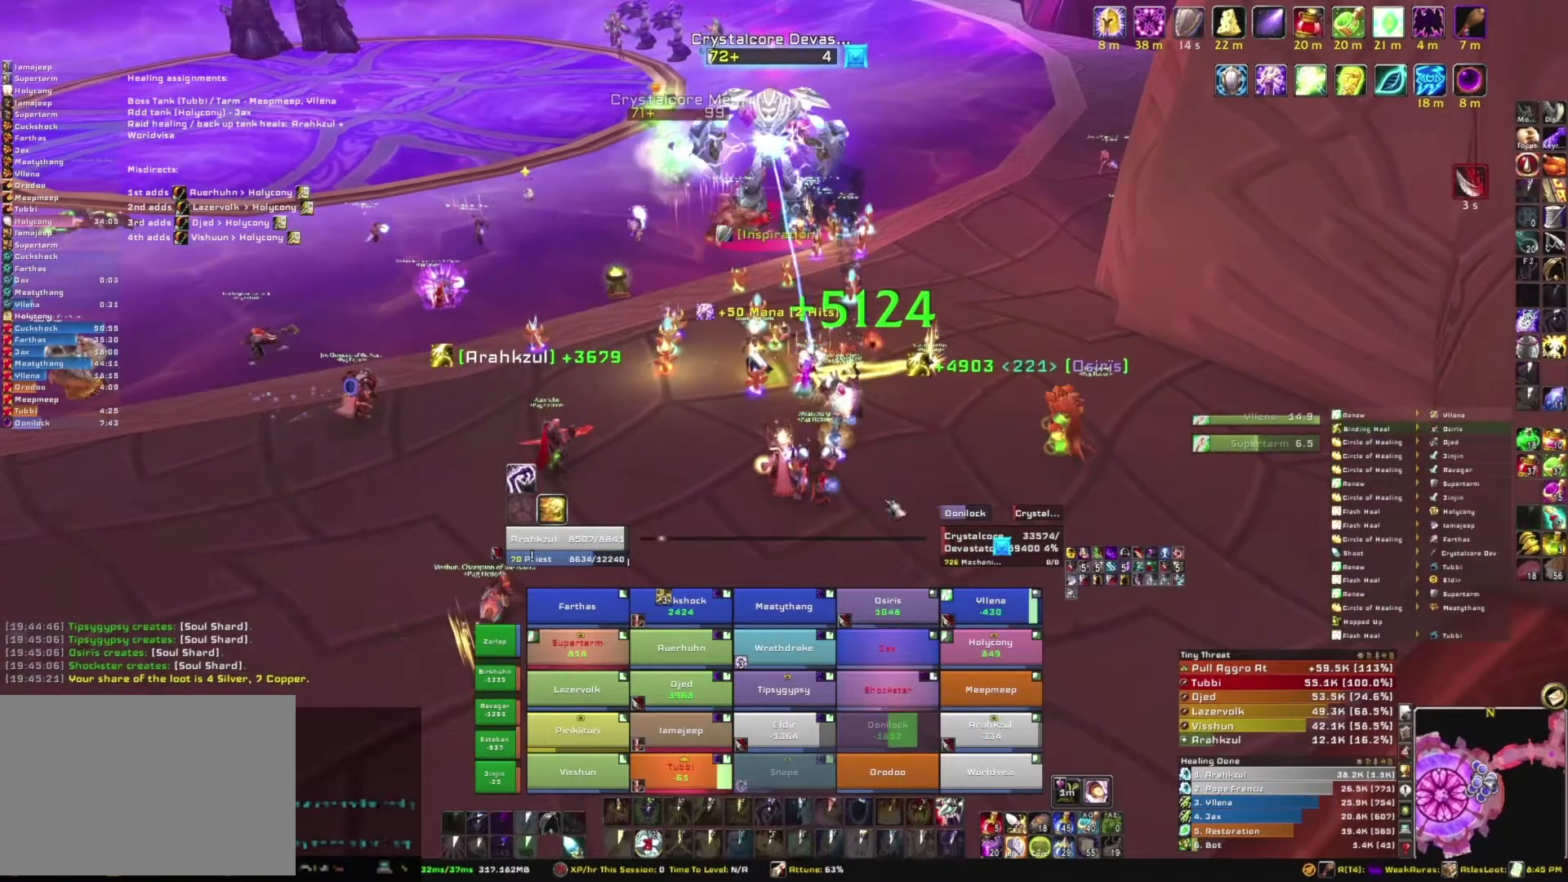
{"keys": ["w"], "mouse": [], "events": [[167, "mouse_right", "down"], [200, "d", "down"], [401, "d", "up"], [401, "w", "down"], [434, "mouse_right", "up"]]}
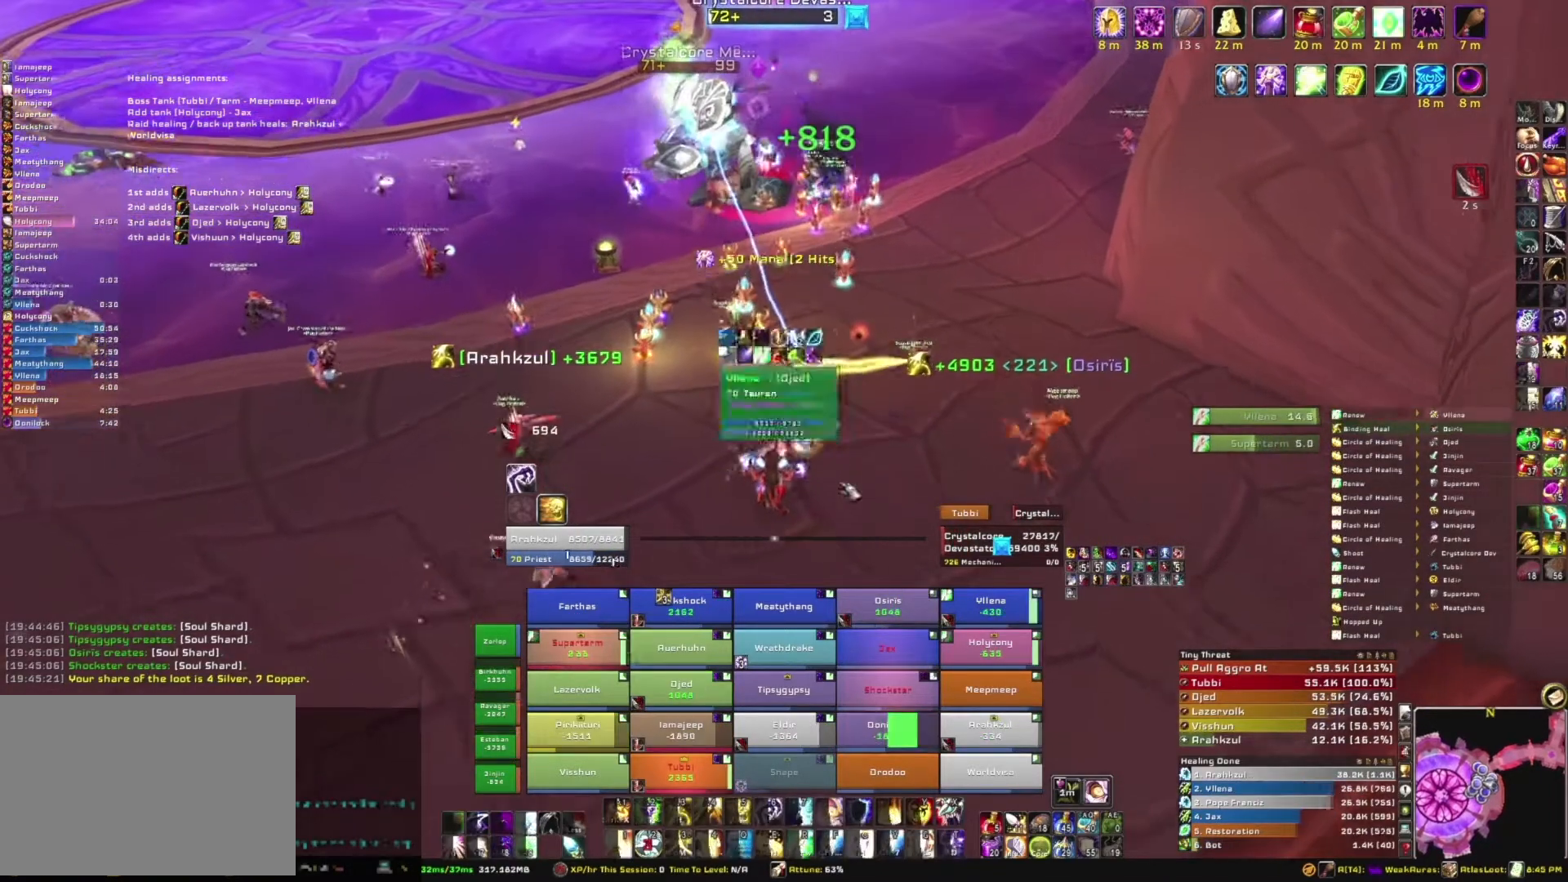
{"keys": ["w"], "mouse": [], "events": []}
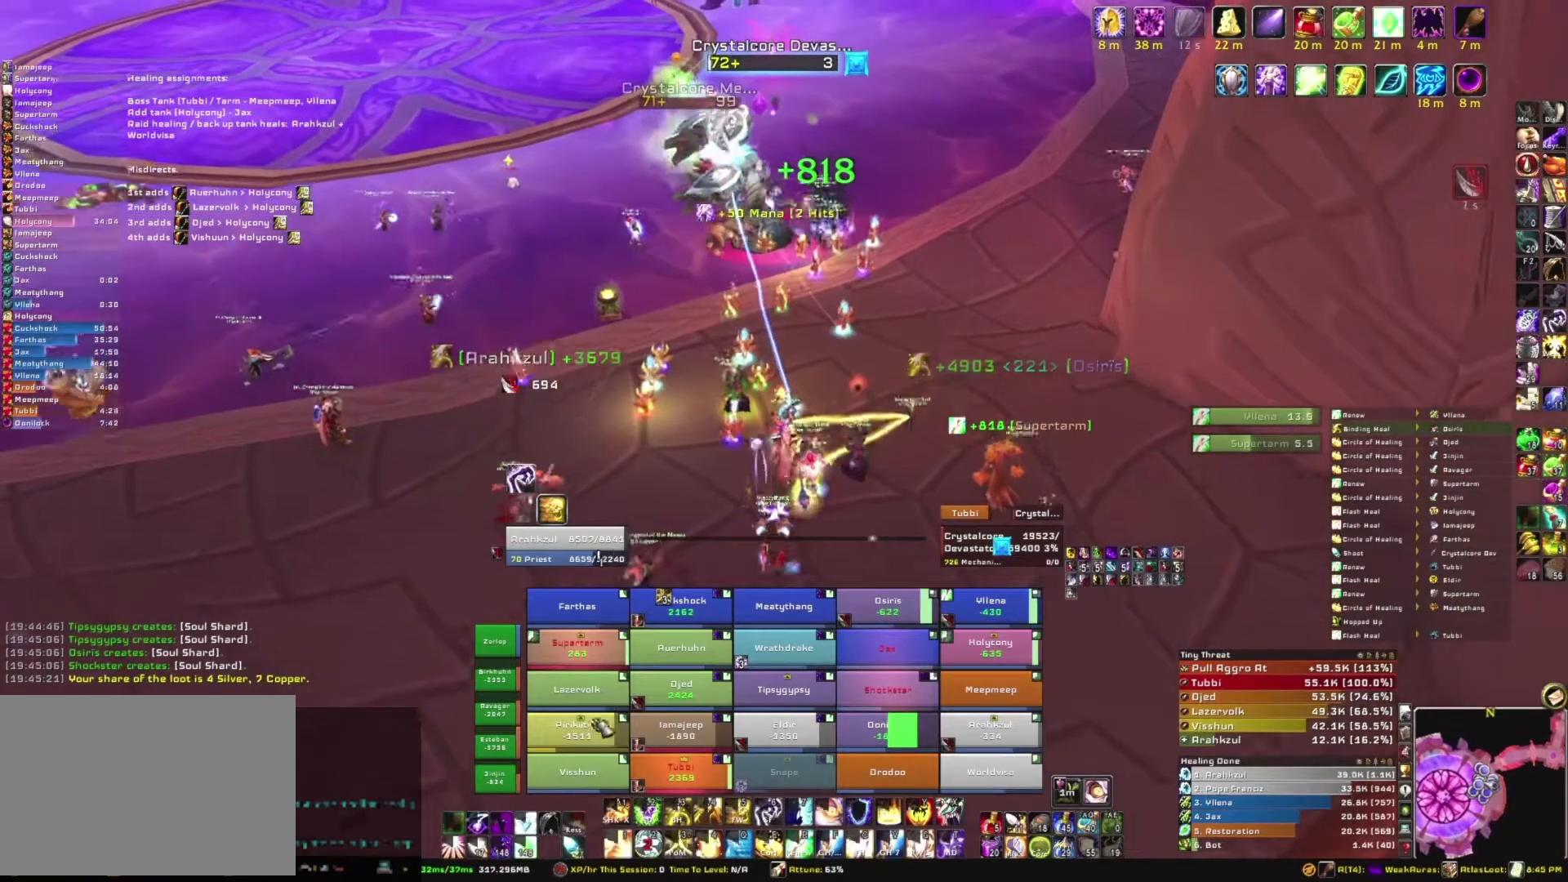
{"keys": [], "mouse": [], "events": [[100, "w", "up"]]}
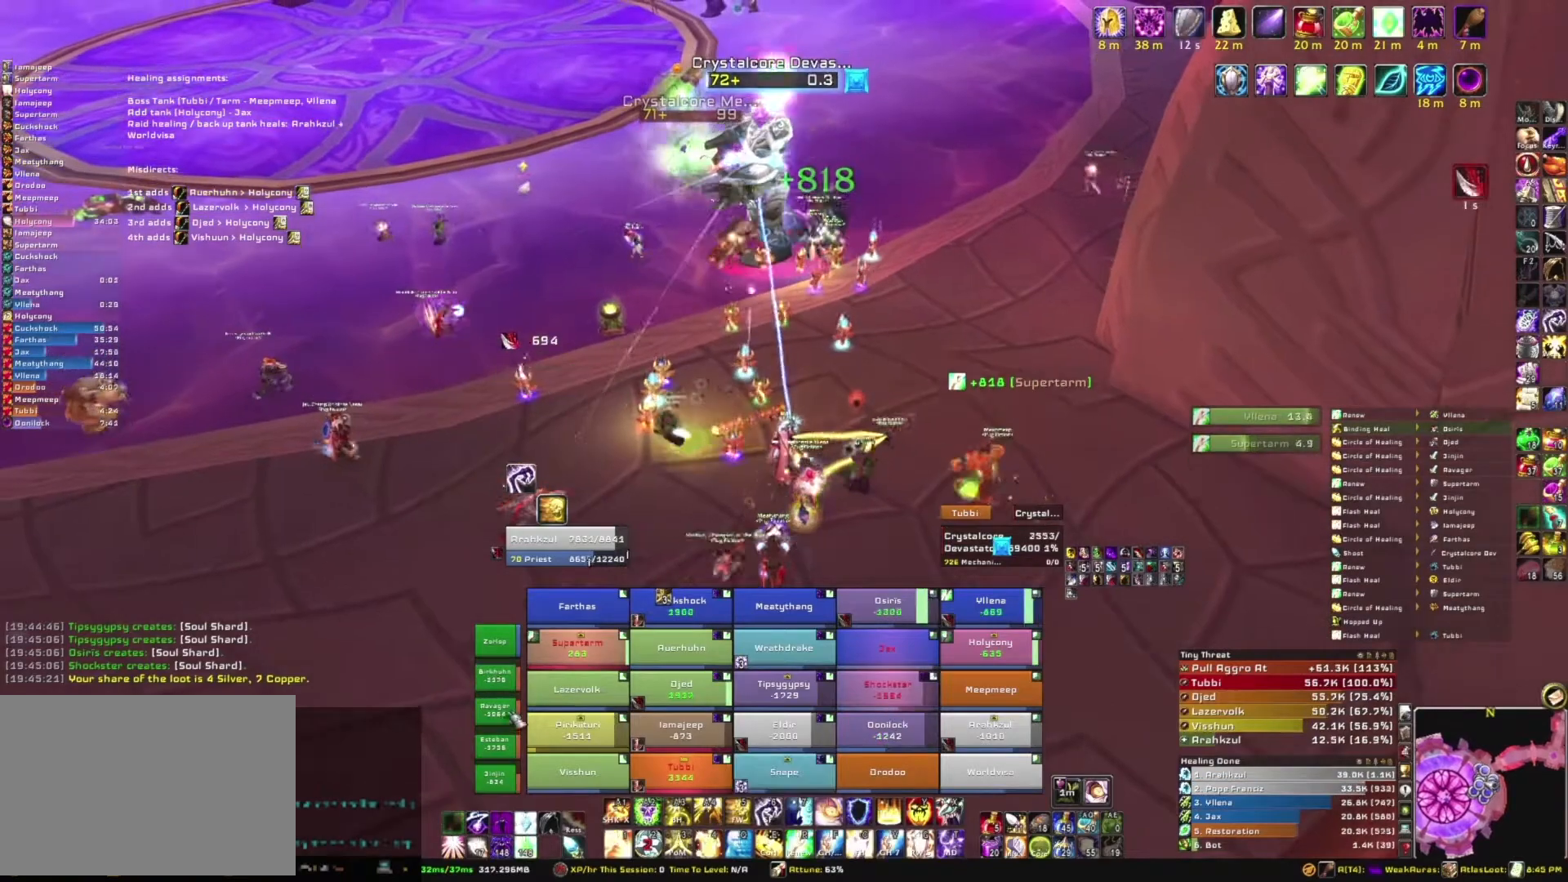
{"keys": [], "mouse": [], "events": [[66, "e", "down"], [200, "e", "up"]]}
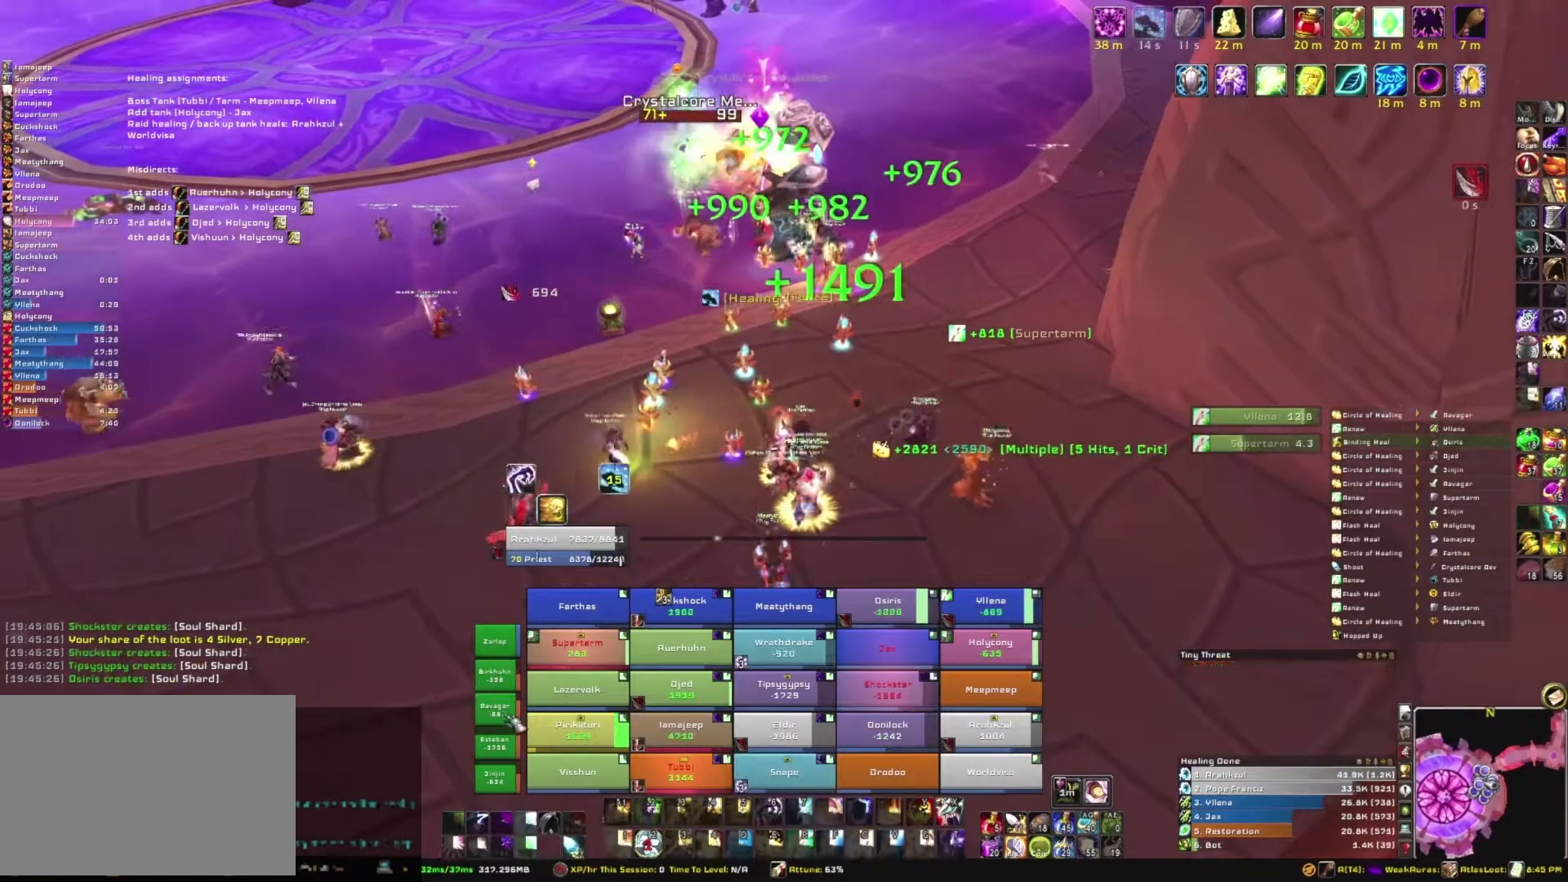
{"keys": [], "mouse": [], "events": []}
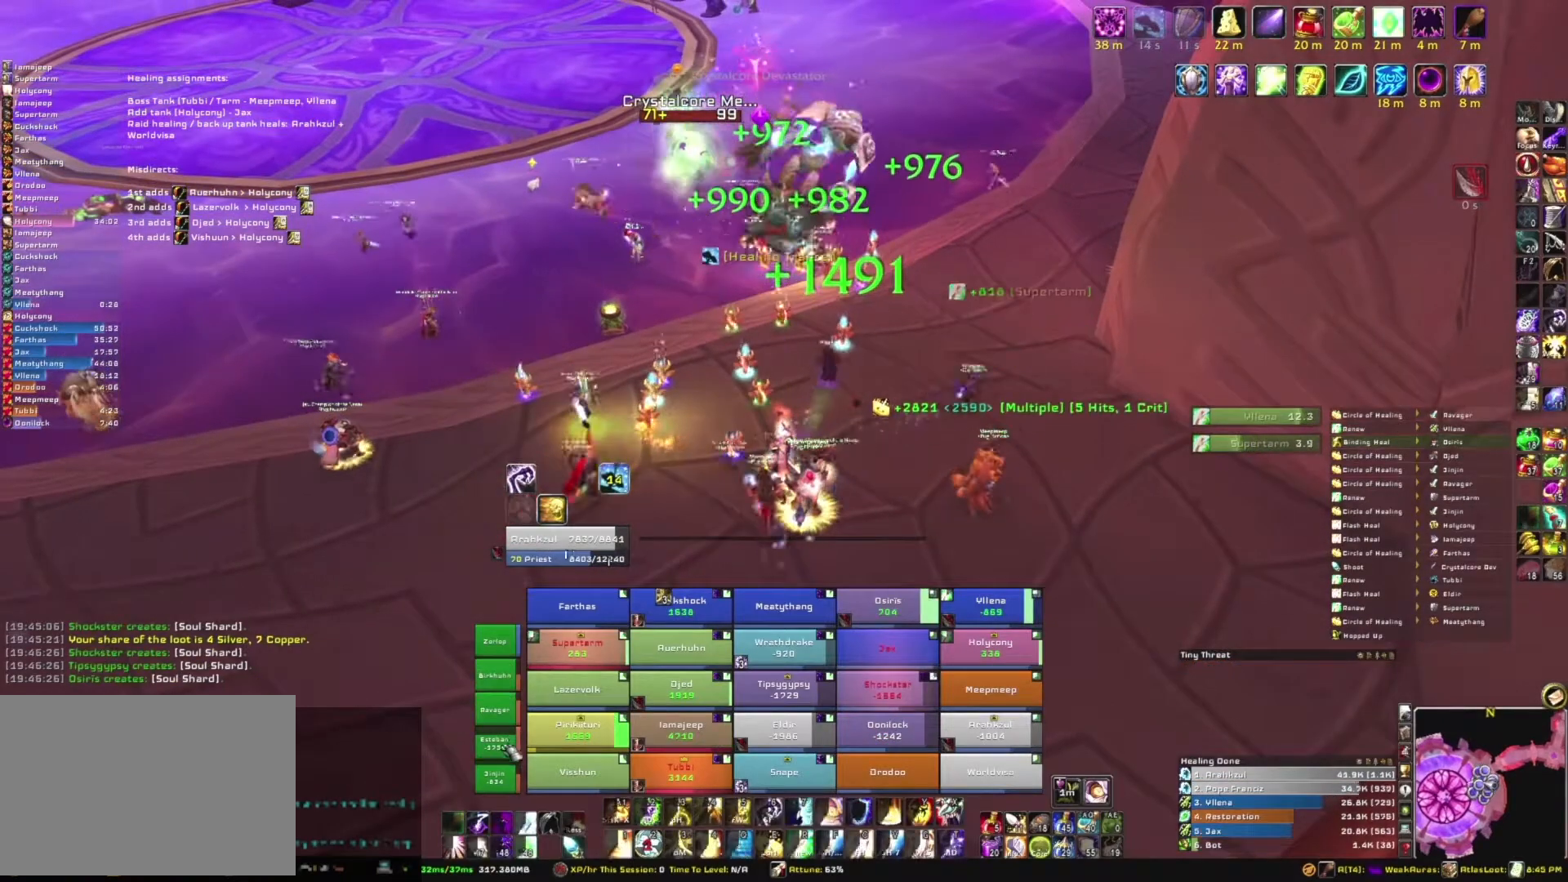
{"keys": ["e"], "mouse": [], "events": [[400, "e", "down"]]}
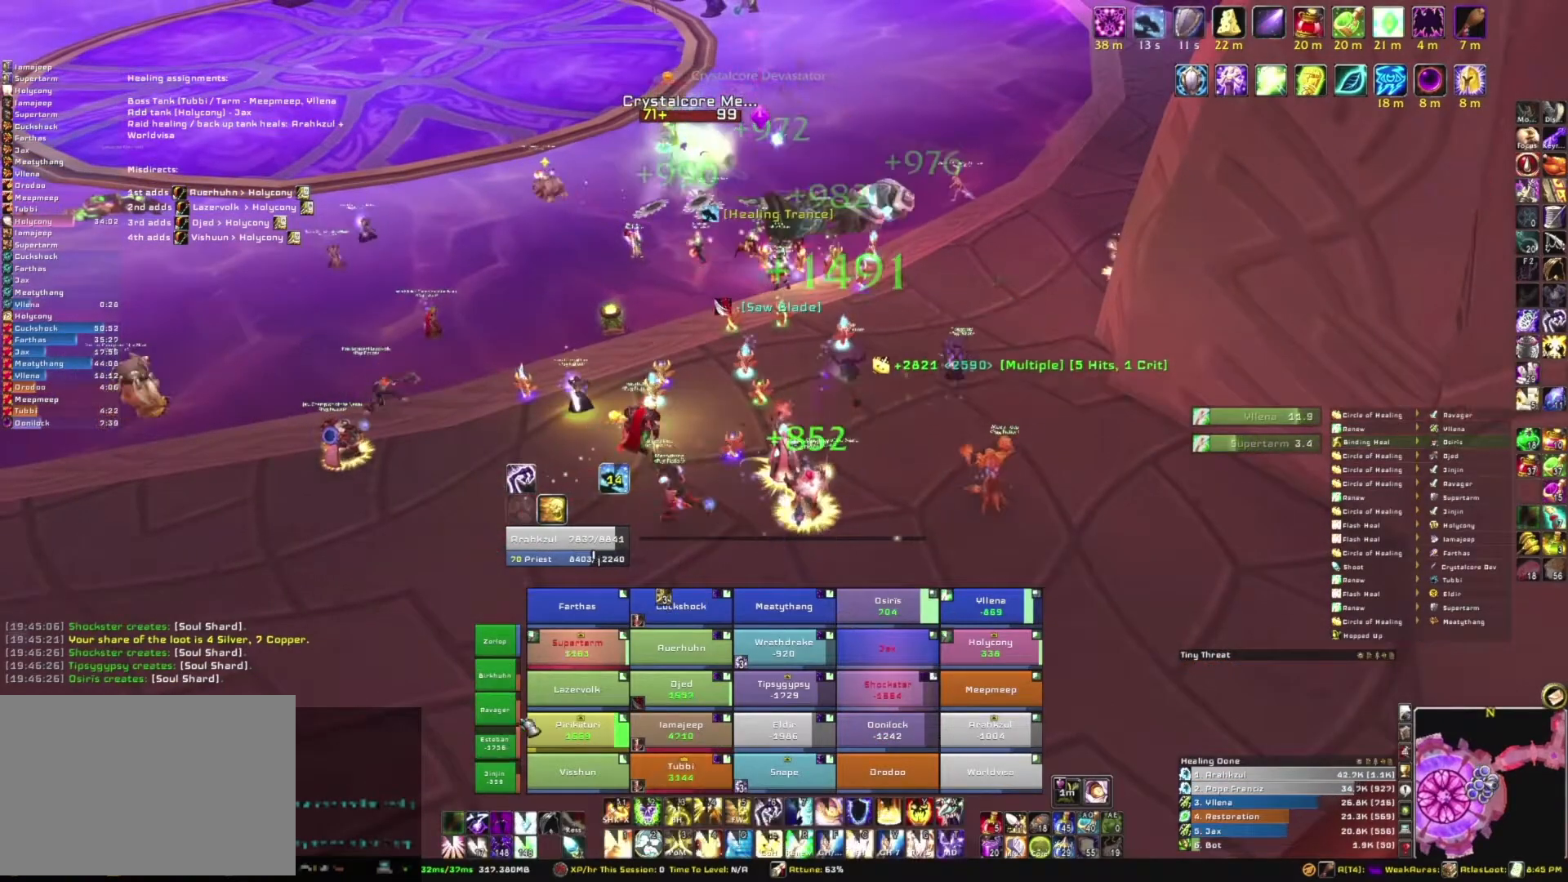
{"keys": ["d"], "mouse": ["right"], "events": [[67, "e", "up"], [300, "mouse_right", "down"], [401, "d", "down"]]}
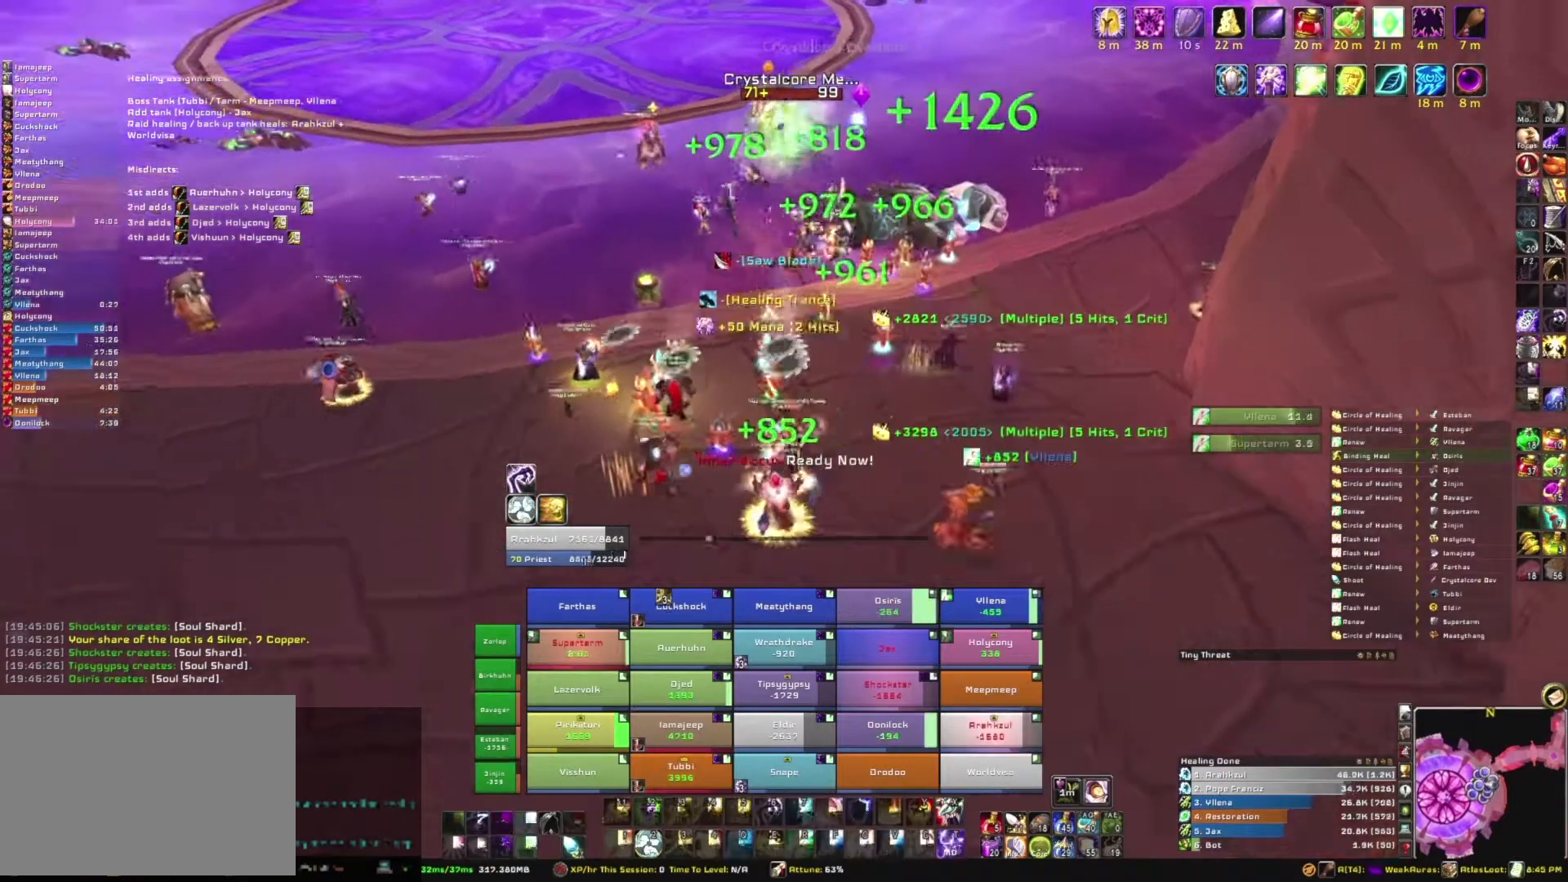
{"keys": [], "mouse": [], "events": [[100, "d", "up"], [100, "mouse_right", "up"], [133, "w", "down"], [433, "w", "up"]]}
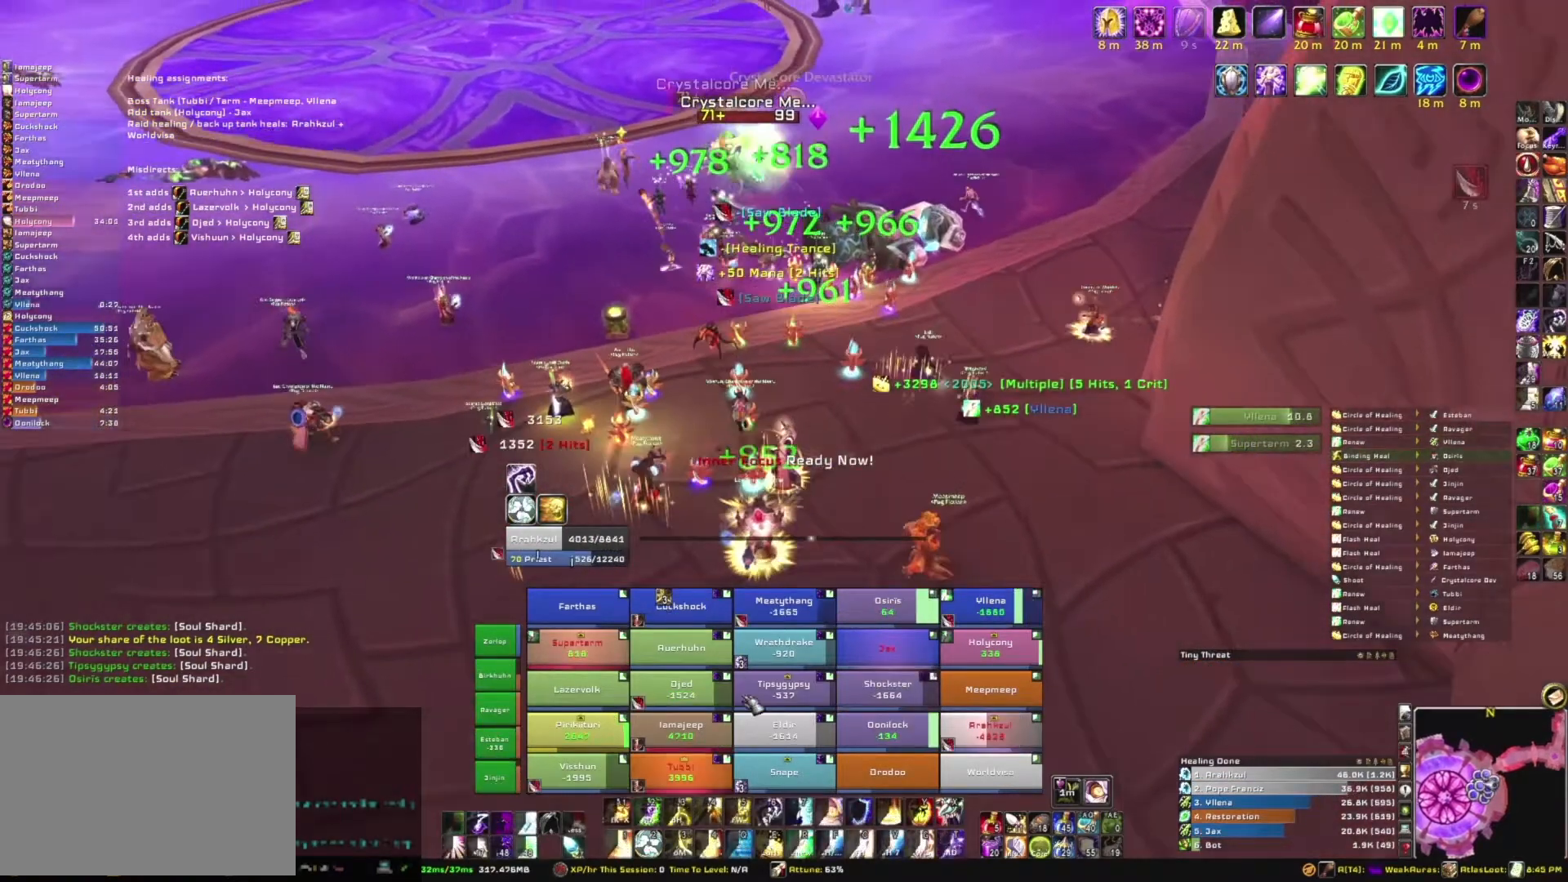
{"keys": [], "mouse": [], "events": []}
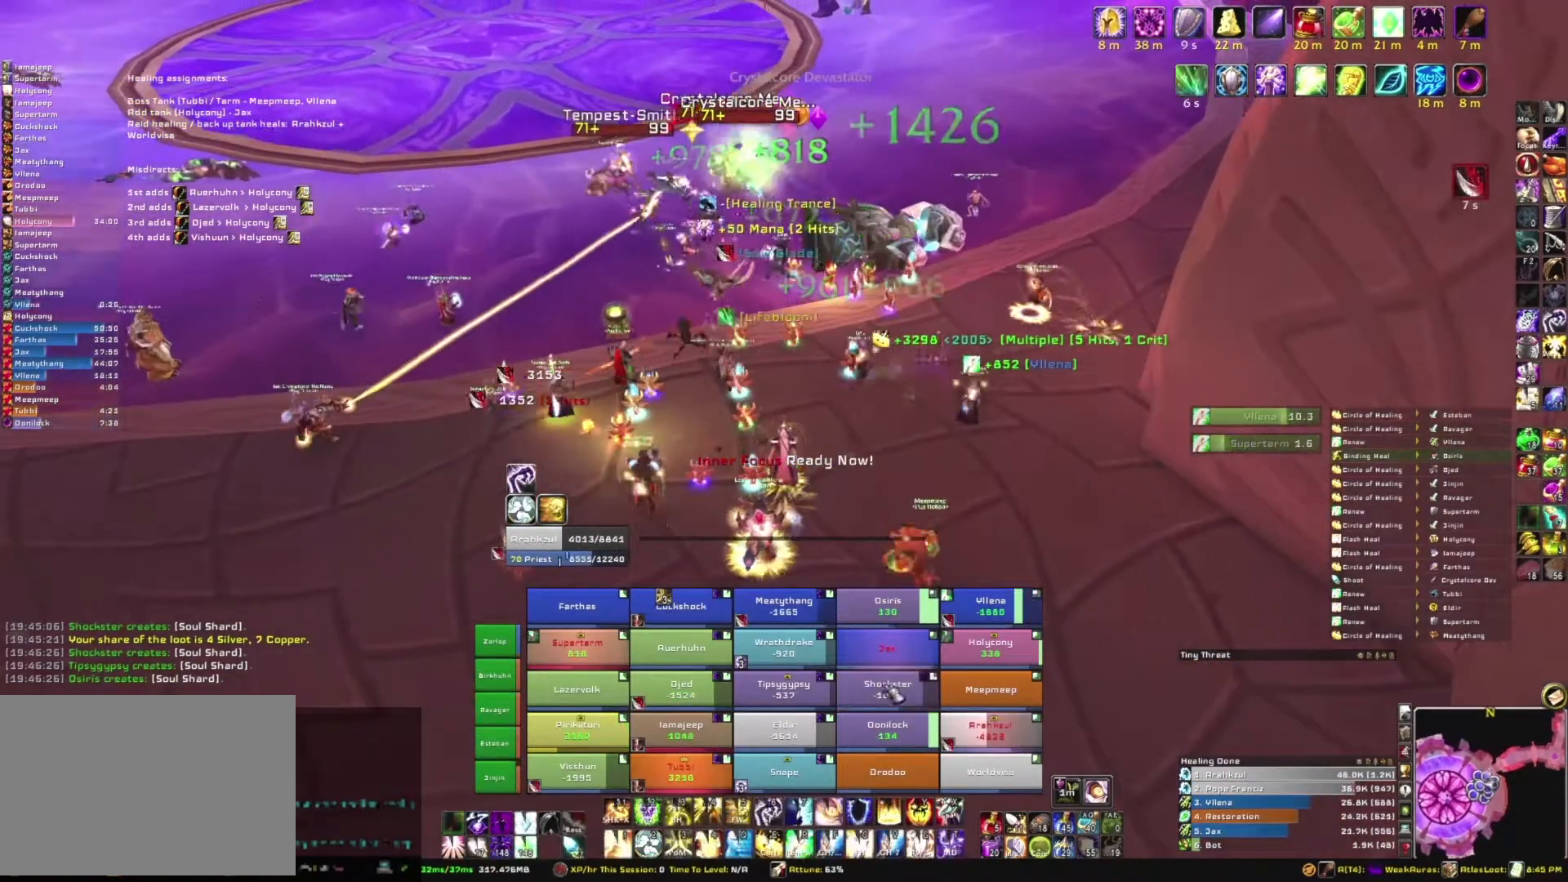
{"keys": ["alt"], "mouse": [], "events": [[500, "alt", "down"]]}
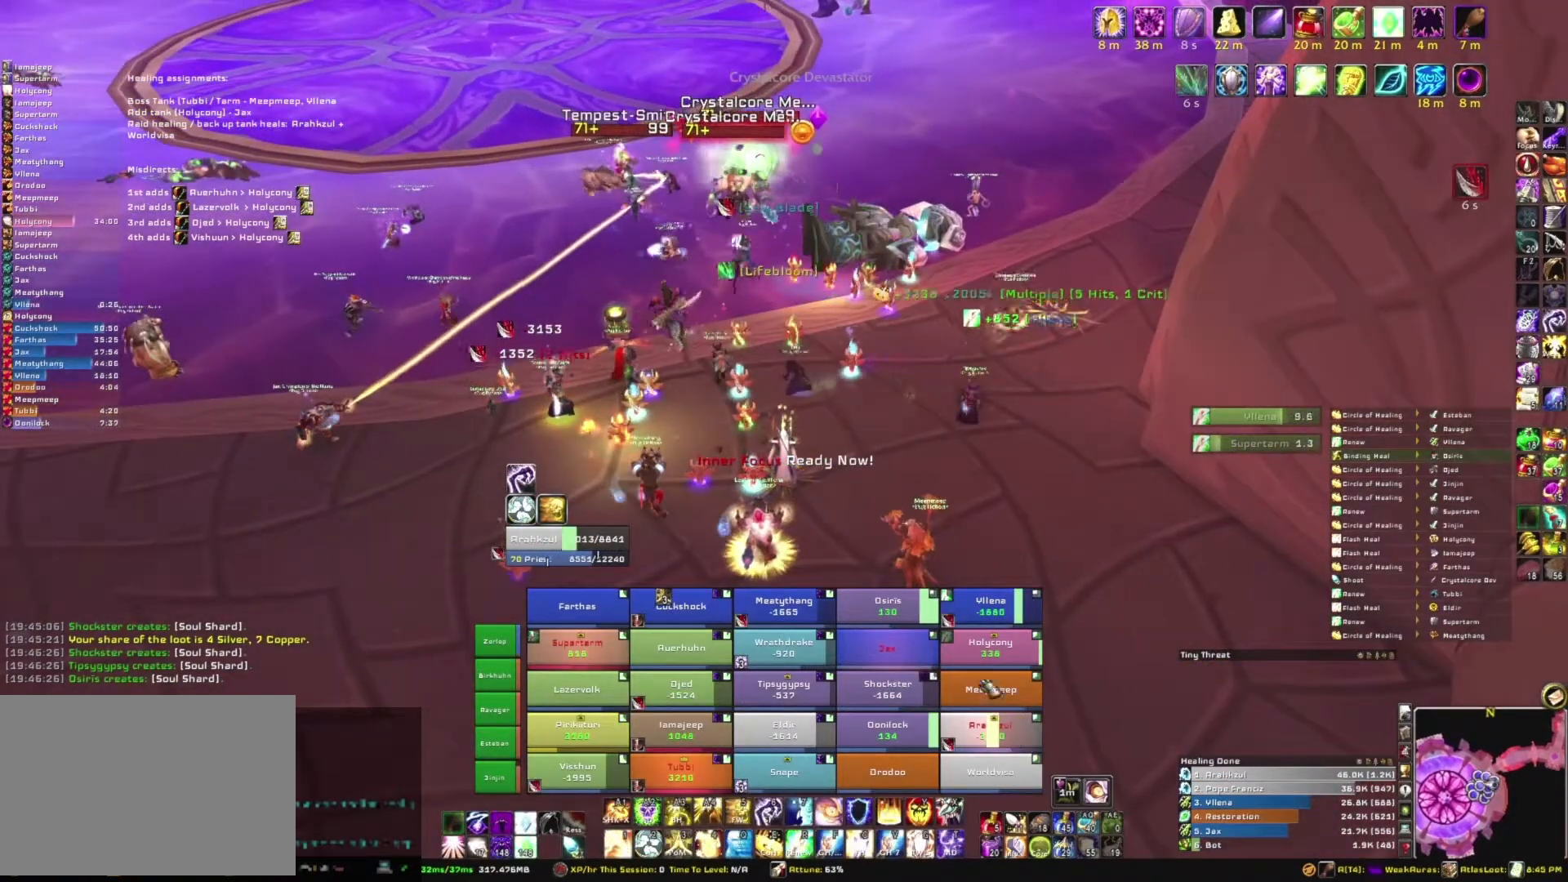
{"keys": ["alt"], "mouse": [], "events": [[334, "3", "down"], [467, "3", "up"]]}
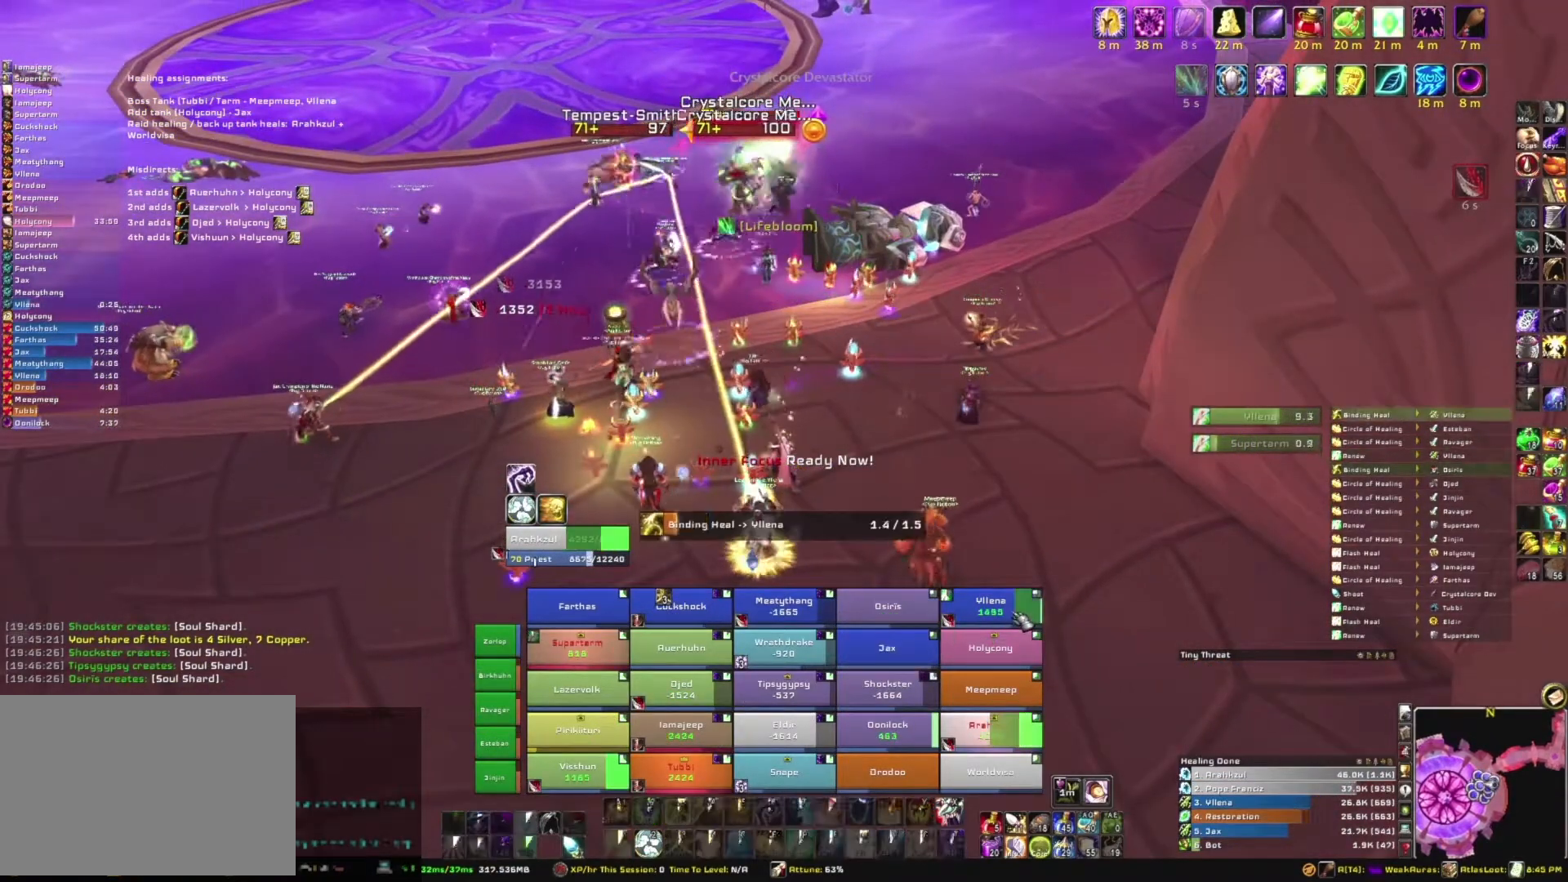
{"keys": [], "mouse": [], "events": [[33, "alt", "up"]]}
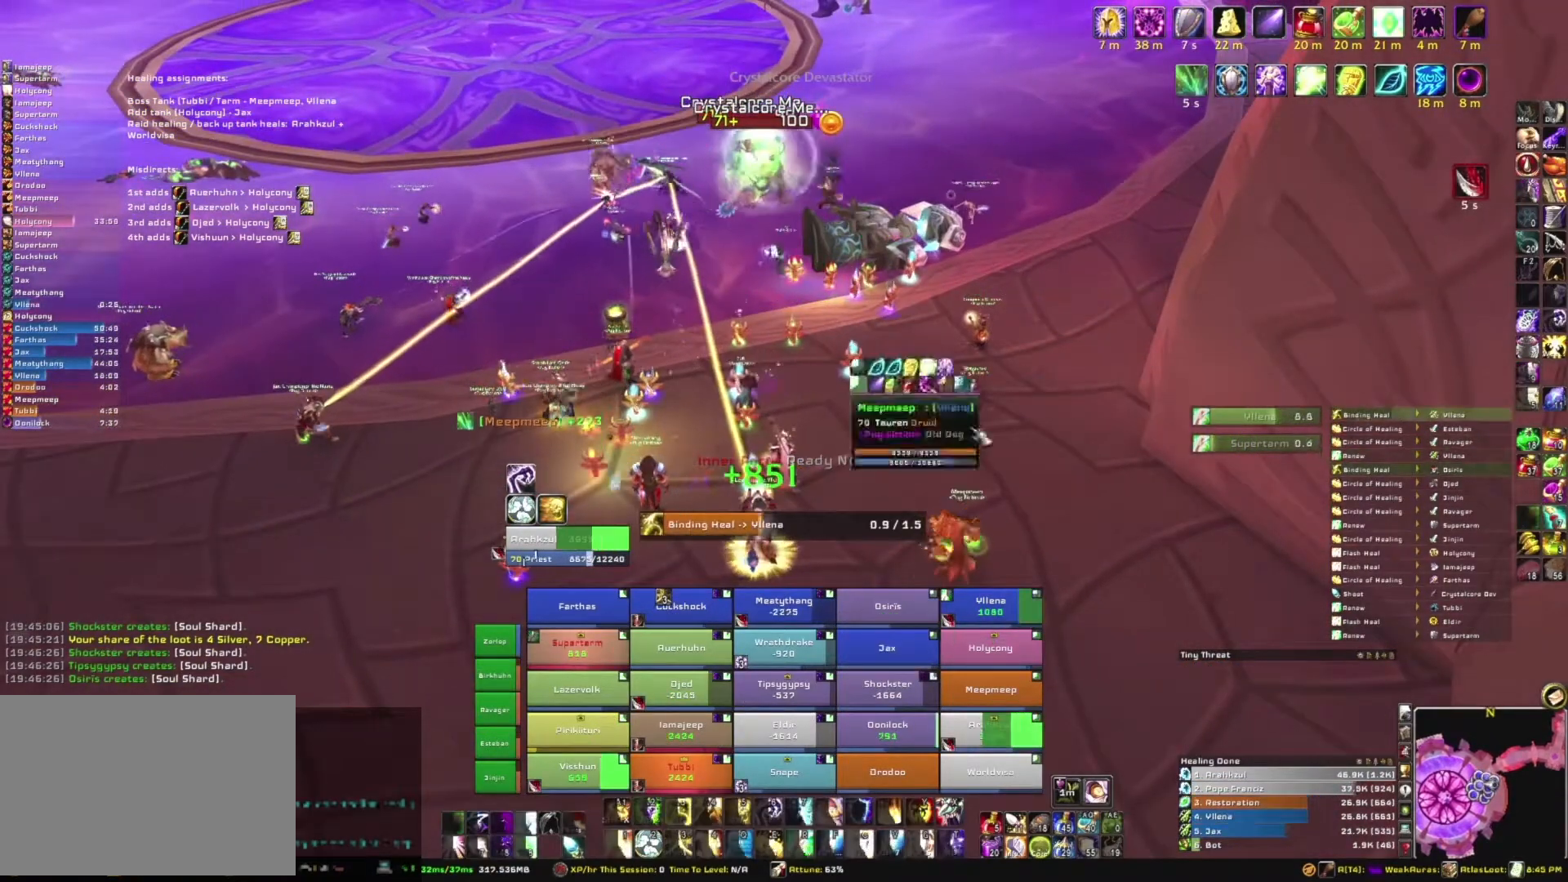
{"keys": [], "mouse": [], "events": [[33, "mouse_right", "down"], [501, "mouse_right", "up"]]}